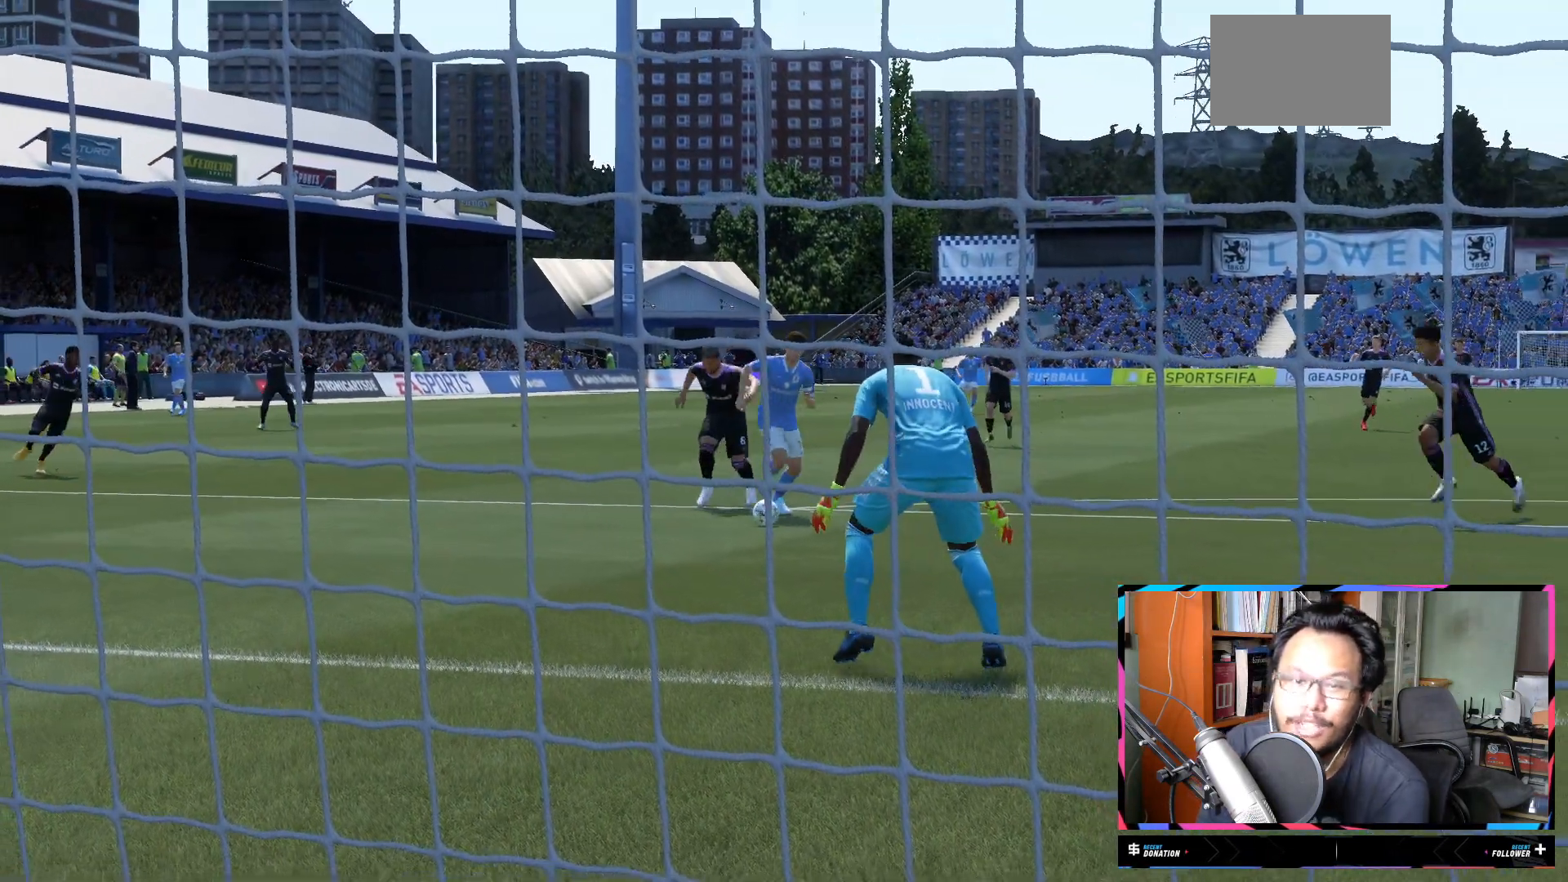
Gameplay with a controller (Xbox layout); each line is a JSON object with the inputs held at the frame after it. "events" lists button and stick changes between this image and that frame as [ms after this image, input, new state], when the widget could be followed in between. Not read: L3 R3.
{"buttons": ["R2"], "left_stick": "down", "right_stick": "center", "events": [[400, "R2", "down"], [433, "left_stick", "down"]]}
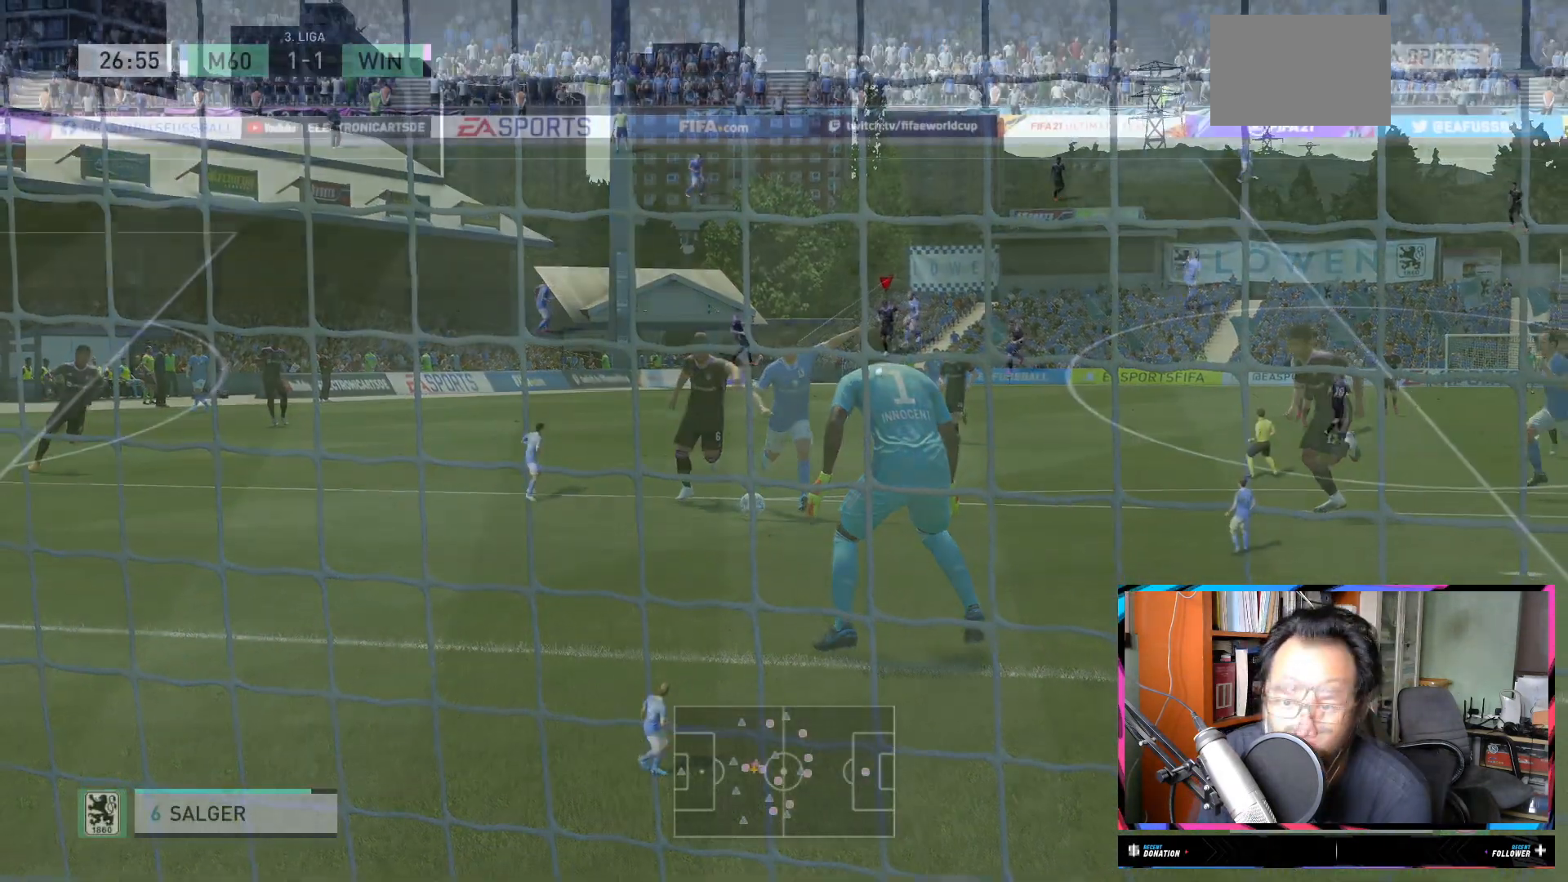
{"buttons": ["R2"], "left_stick": "down", "right_stick": "center", "events": []}
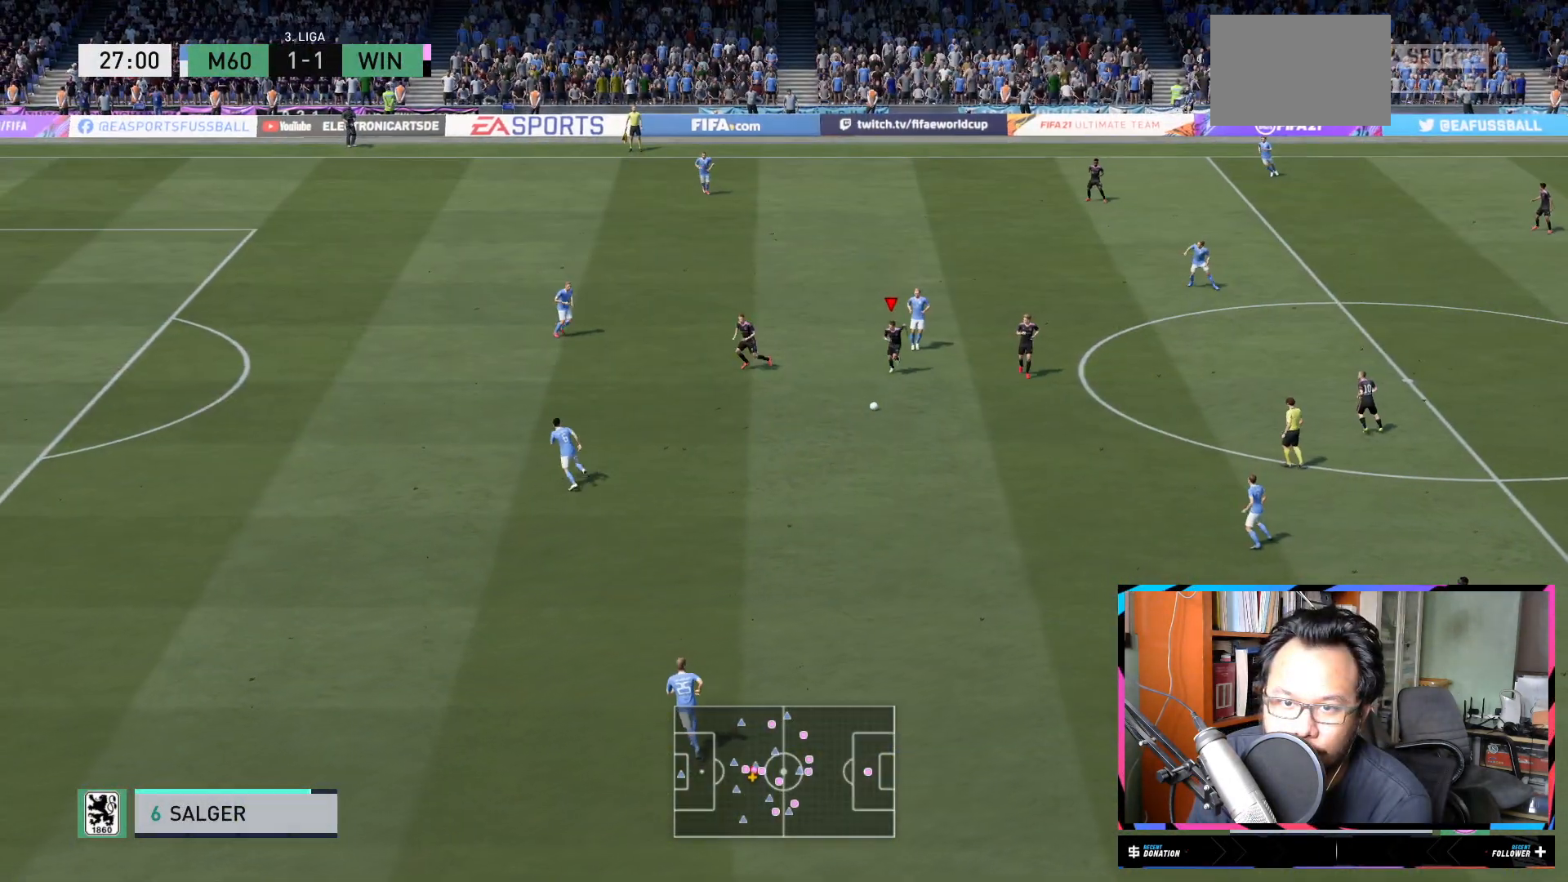
{"buttons": ["R2"], "left_stick": "down", "right_stick": "center", "events": []}
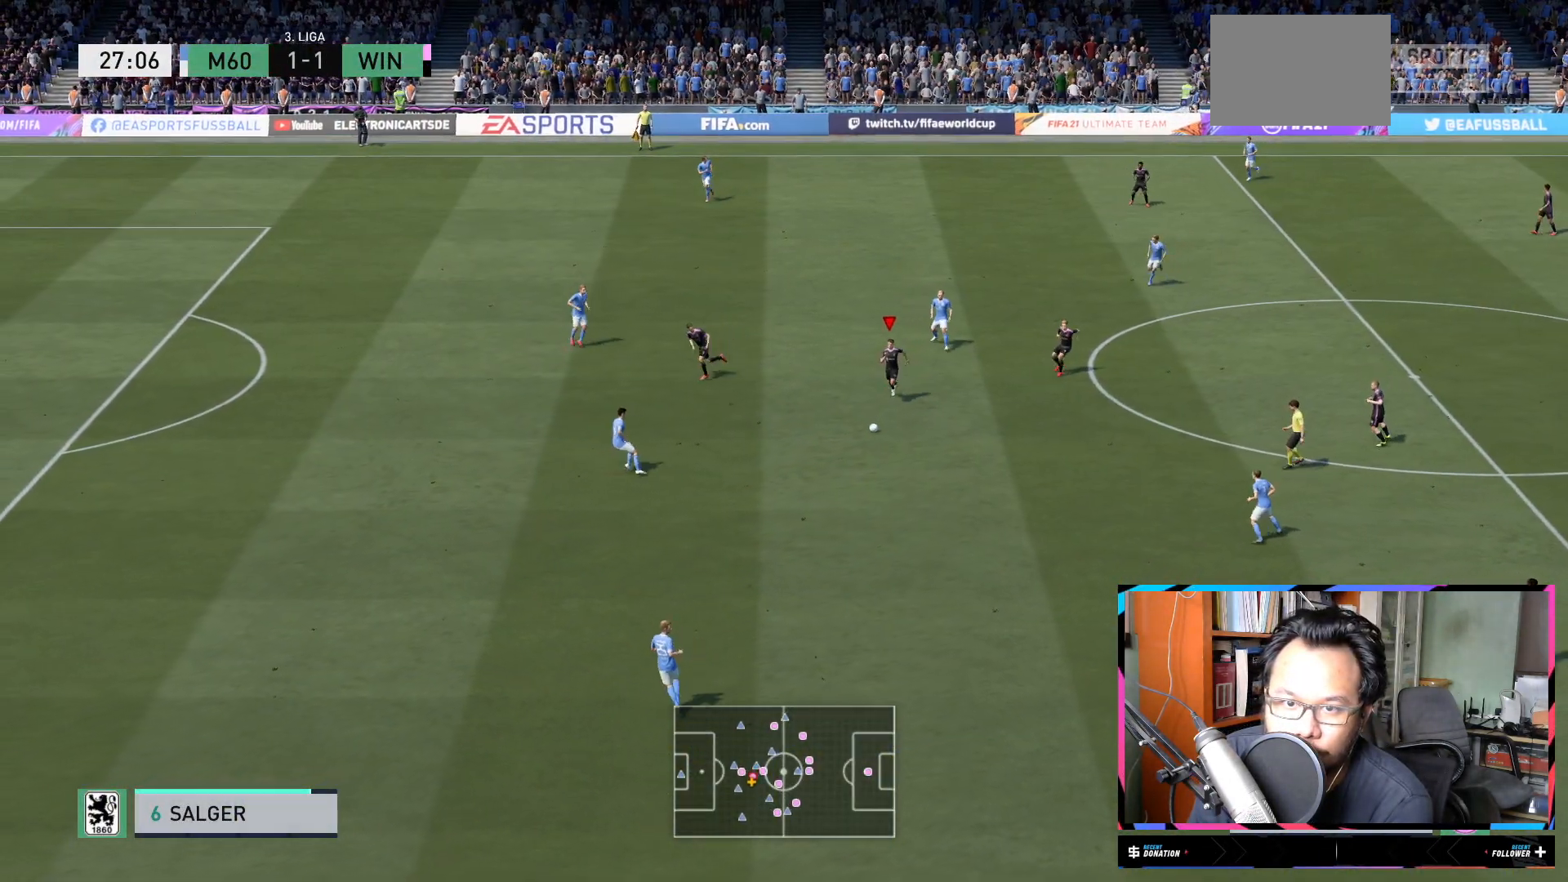
{"buttons": ["R2"], "left_stick": "down", "right_stick": "center", "events": []}
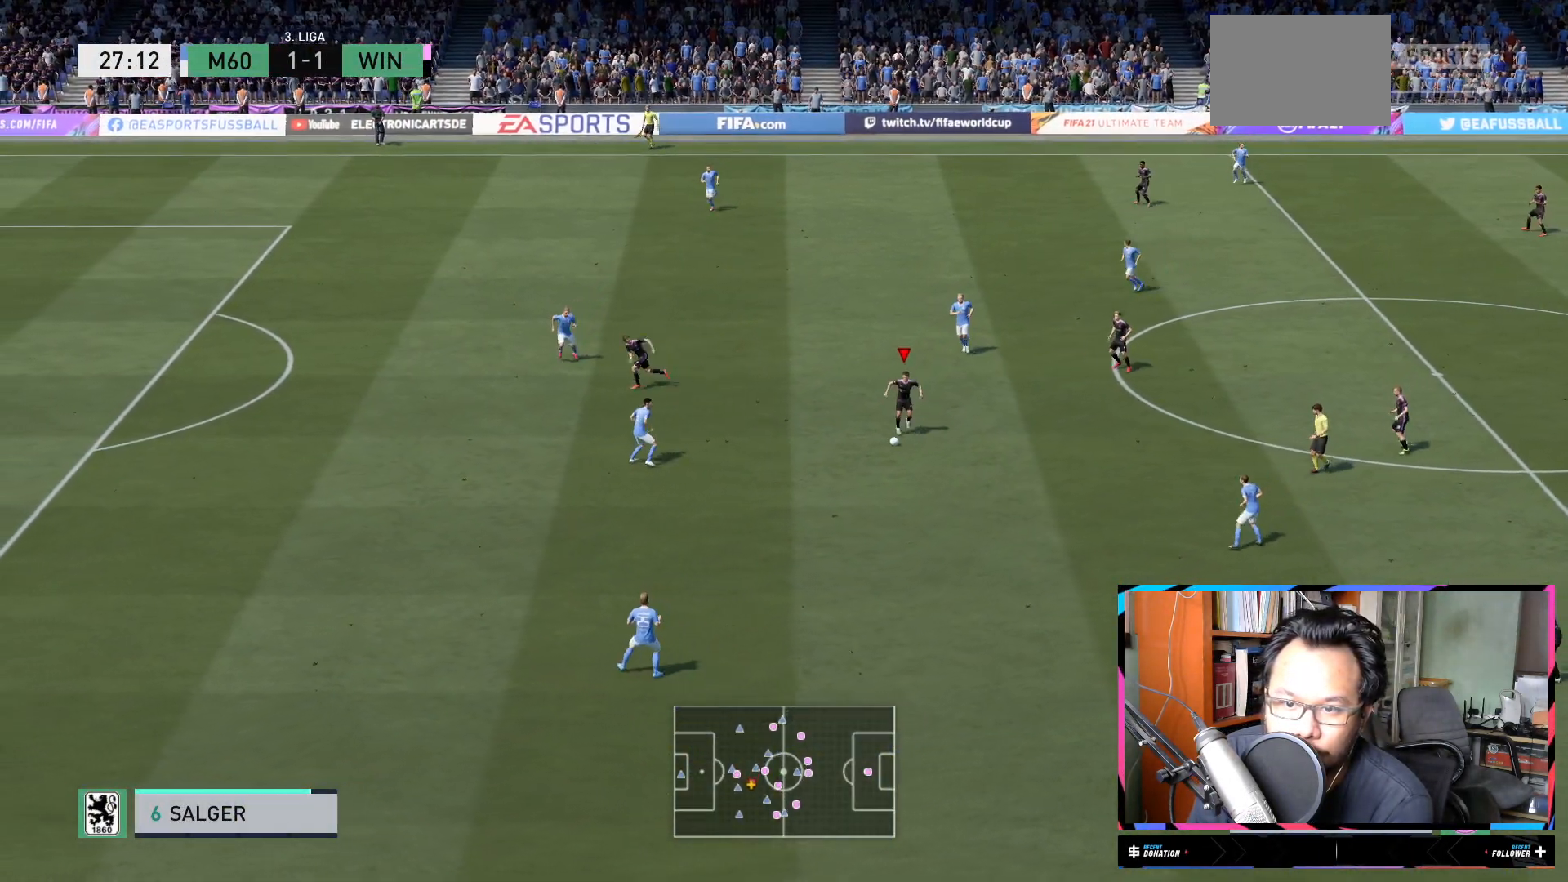
{"buttons": ["R2"], "left_stick": "down", "right_stick": "center", "events": []}
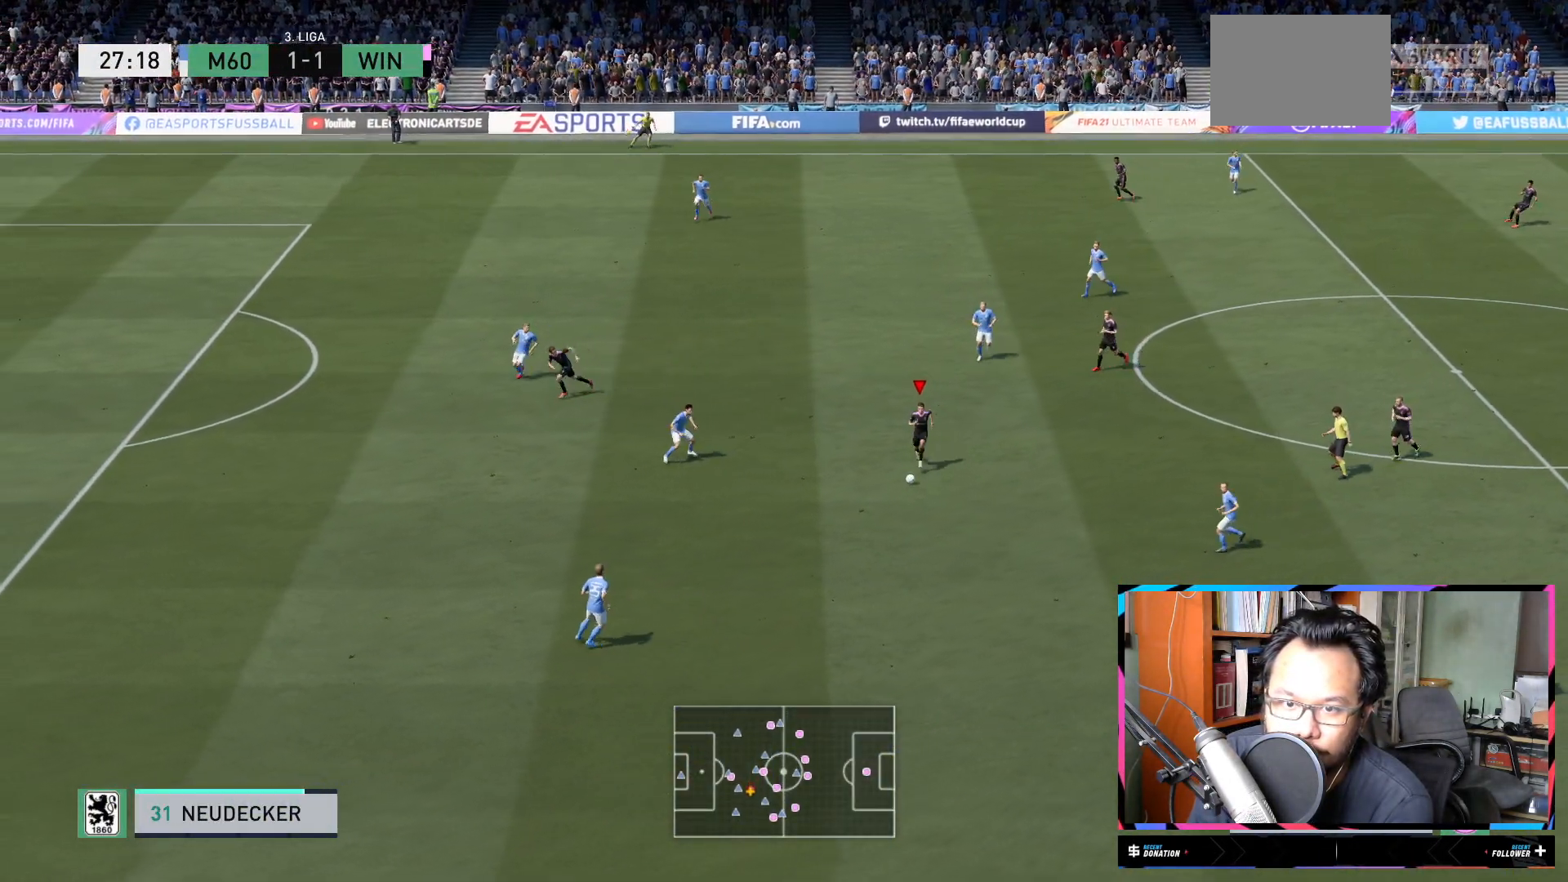
{"buttons": [], "left_stick": "center", "right_stick": "center", "events": [[284, "left_stick", "center"], [367, "R2", "up"]]}
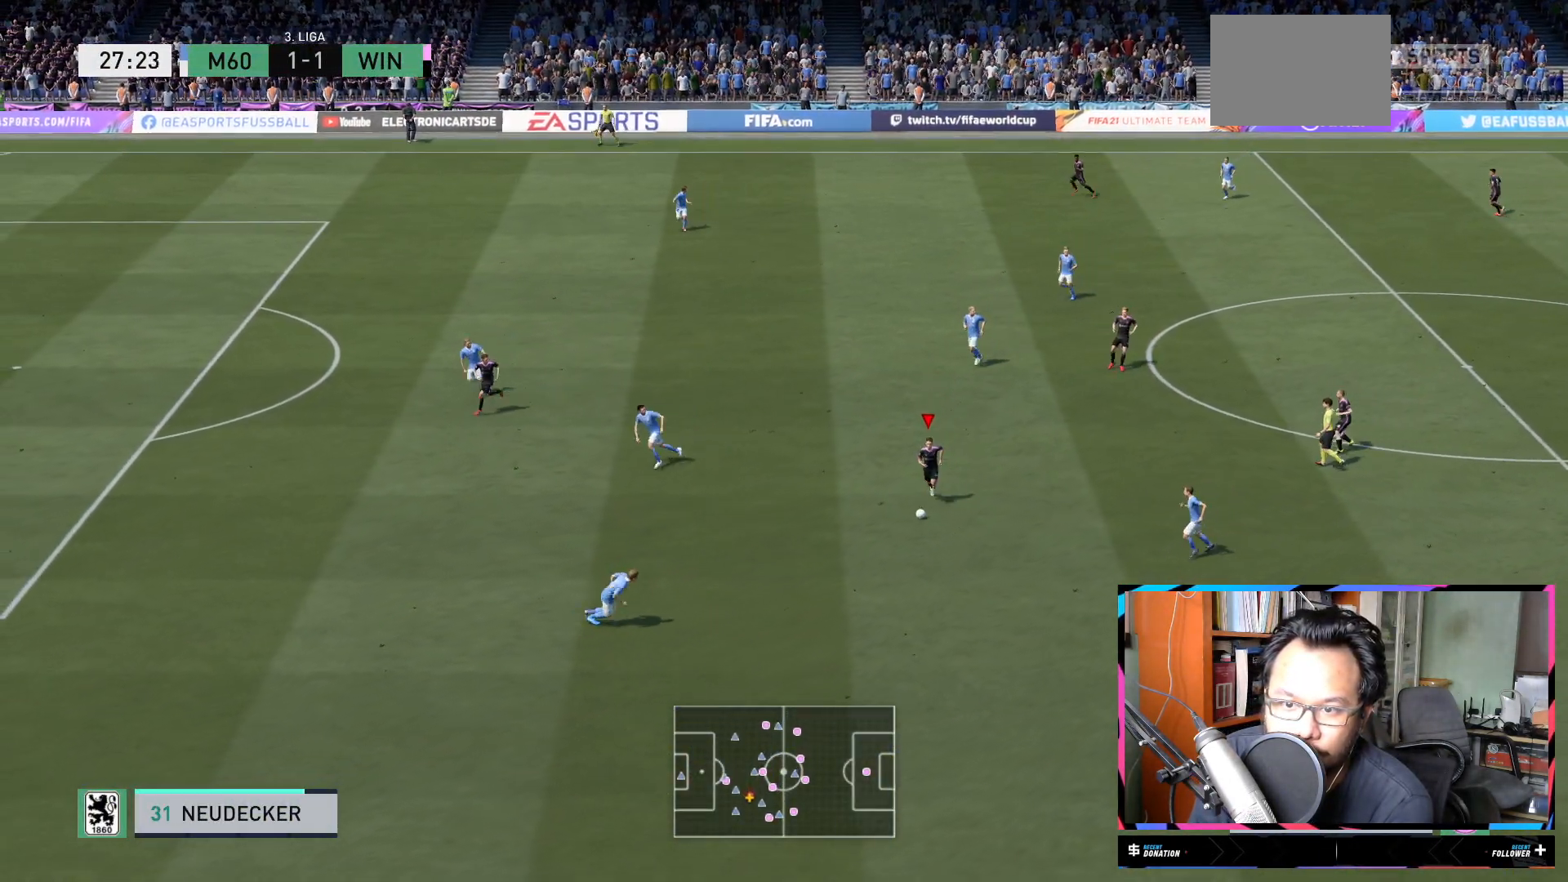
{"buttons": [], "left_stick": "left", "right_stick": "left", "events": [[83, "right_stick", "left"], [450, "left_stick", "left"]]}
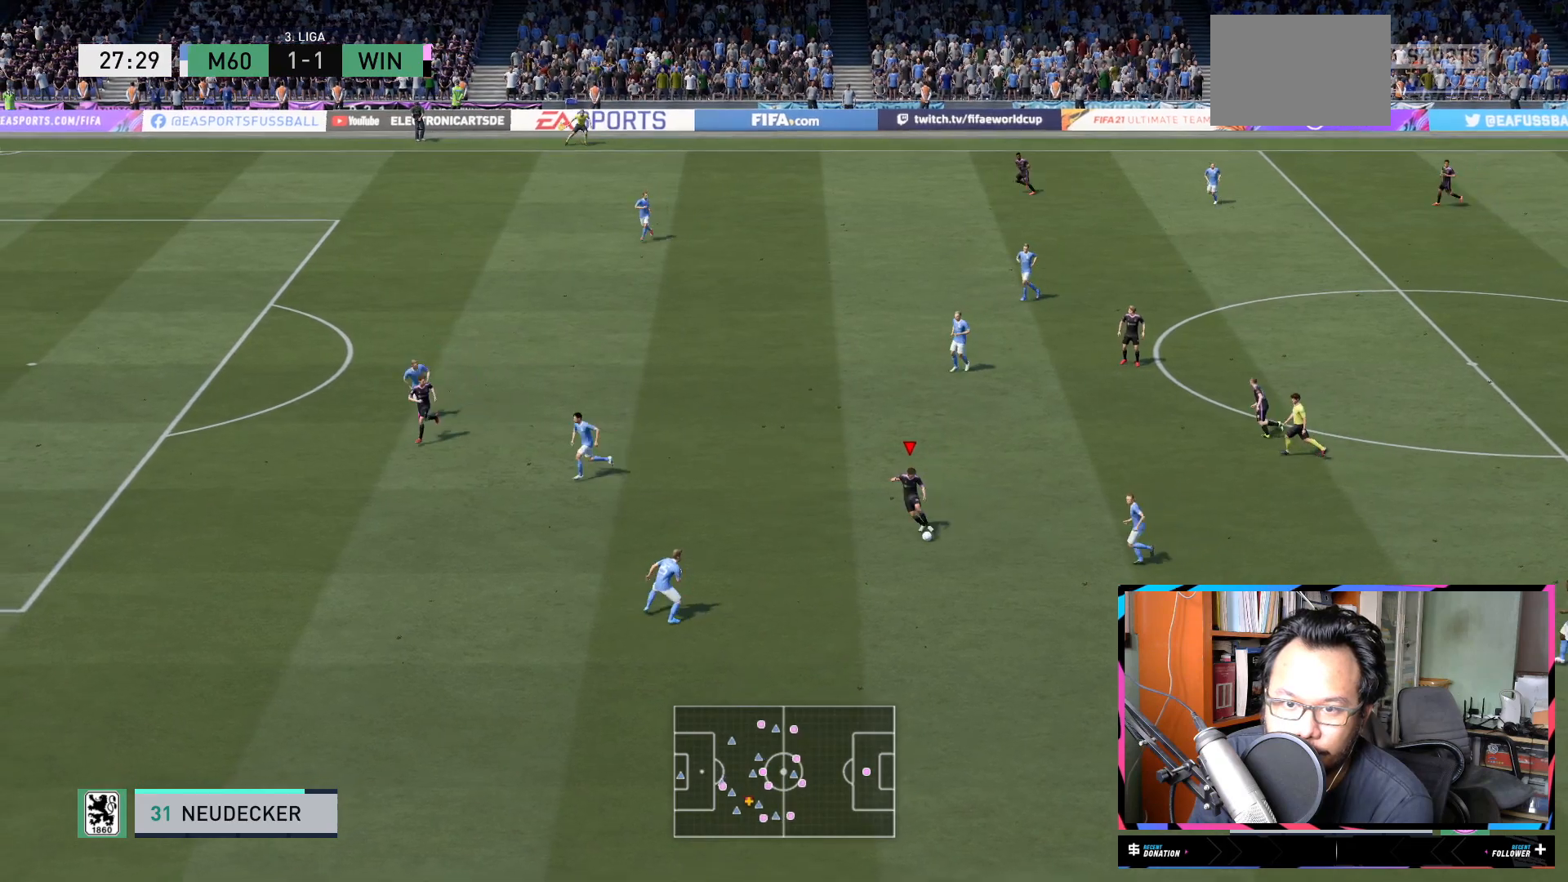
{"buttons": [], "left_stick": "left", "right_stick": "center", "events": [[17, "right_stick", "center"]]}
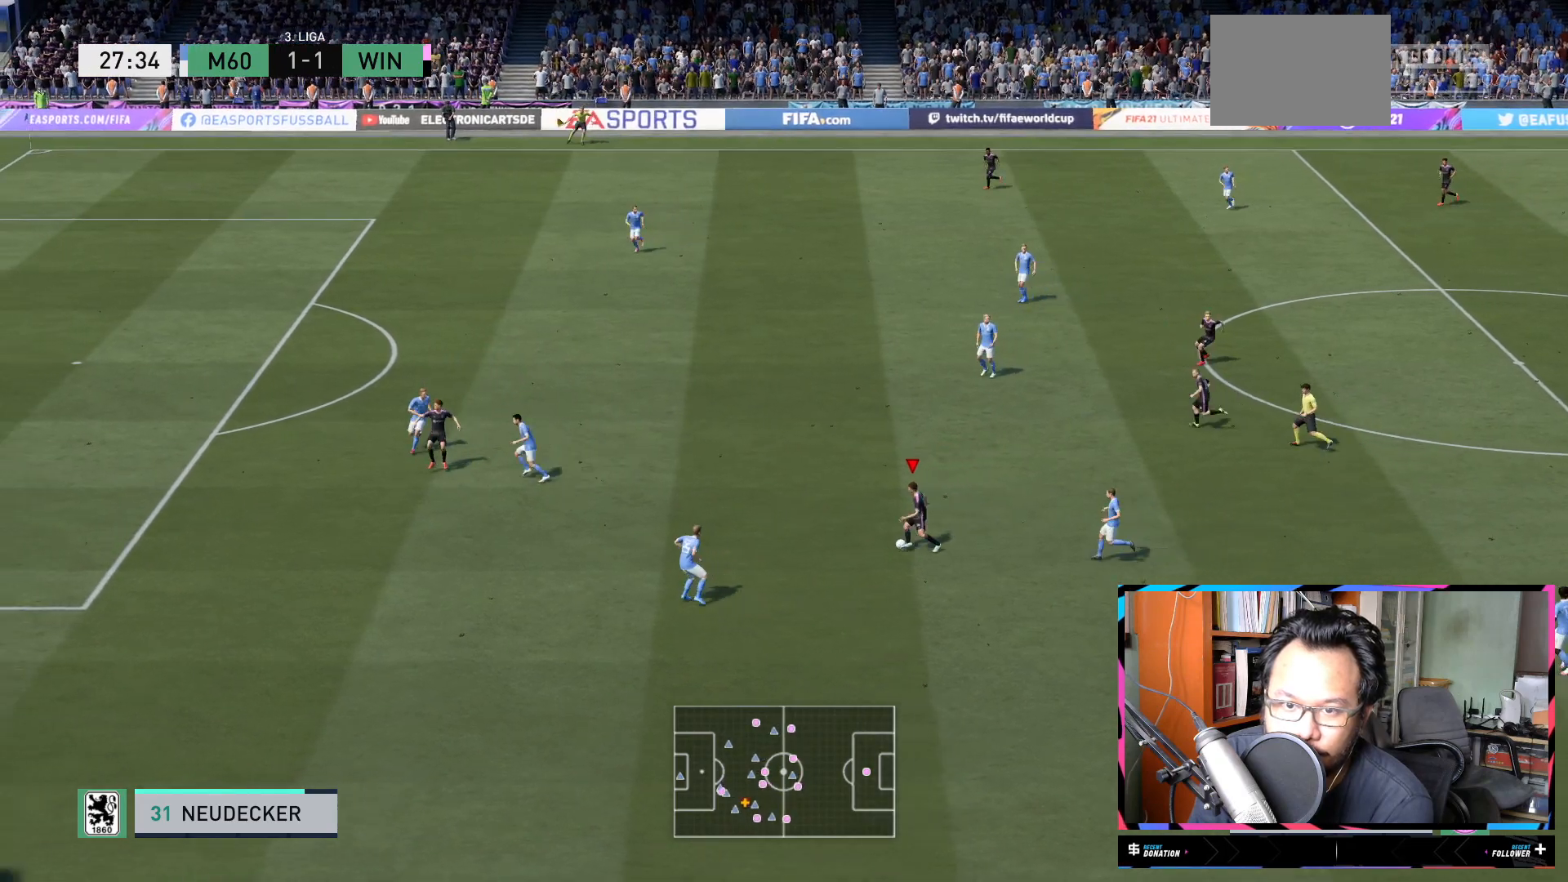
{"buttons": ["Y"], "left_stick": "down", "right_stick": "center", "events": [[433, "Y", "down"], [467, "left_stick", "down"]]}
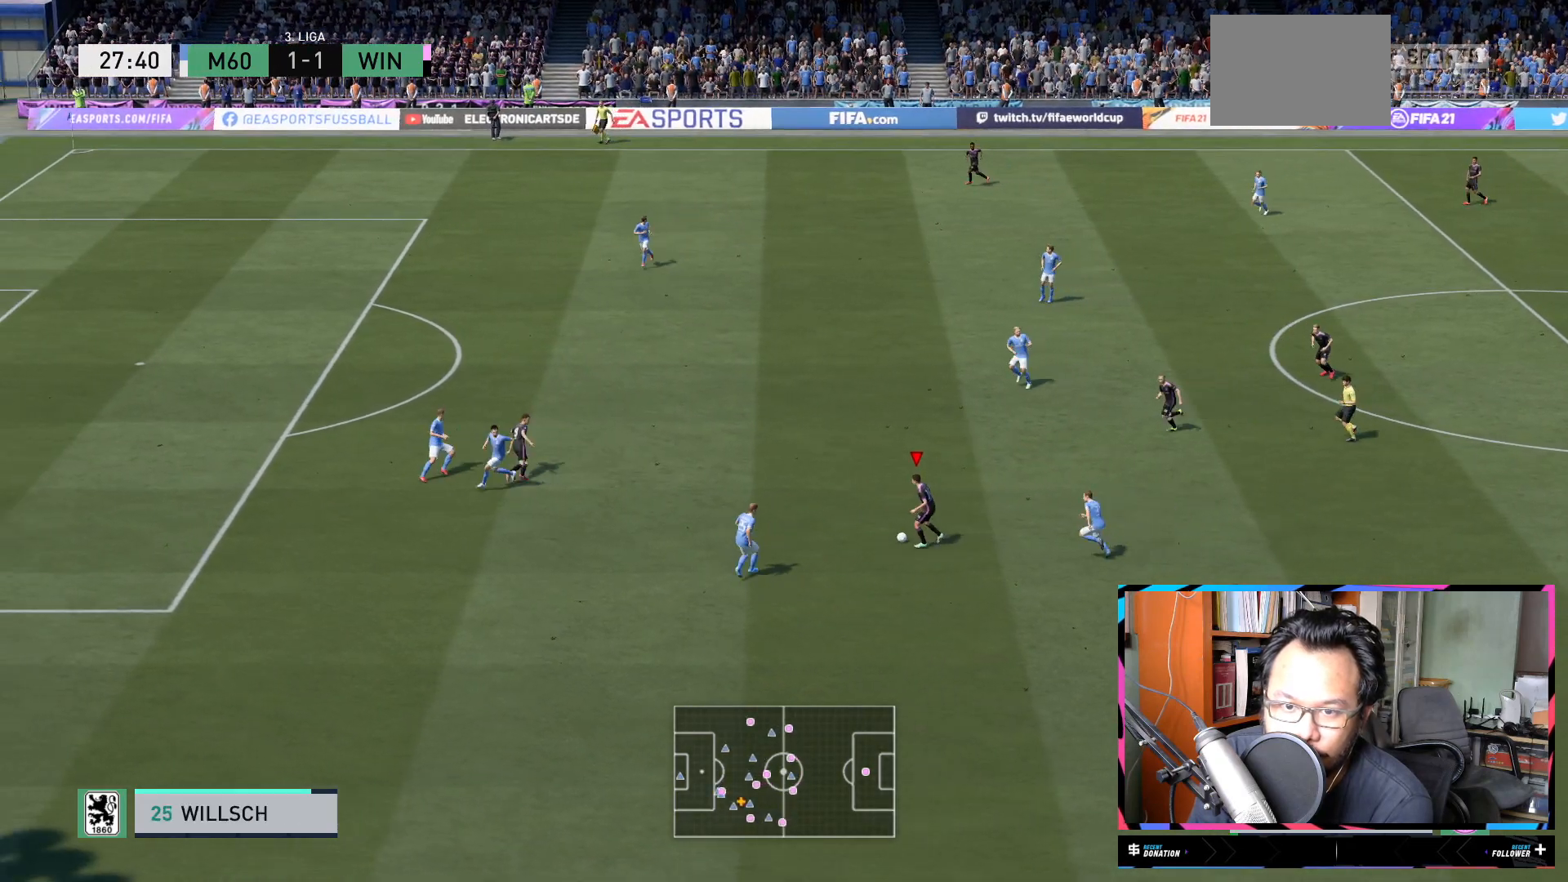
{"buttons": ["L1", "R2"], "left_stick": "left", "right_stick": "center", "events": [[34, "Y", "up"], [234, "left_stick", "down-left"], [351, "left_stick", "left"], [434, "L1", "down"], [467, "R2", "down"]]}
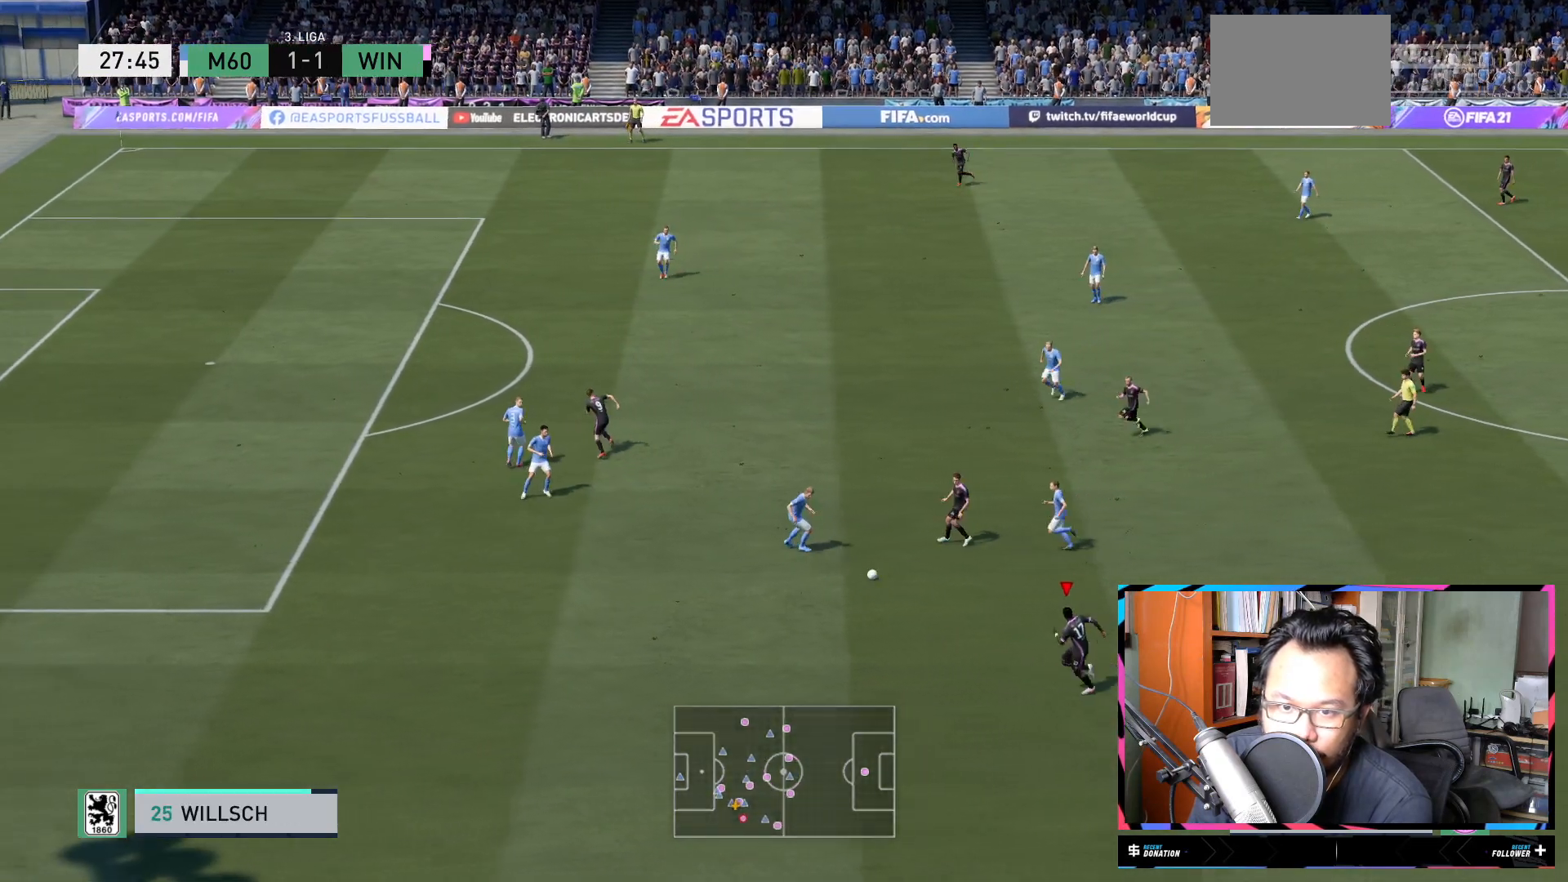
{"buttons": ["R2"], "left_stick": "left", "right_stick": "center", "events": [[17, "L1", "up"]]}
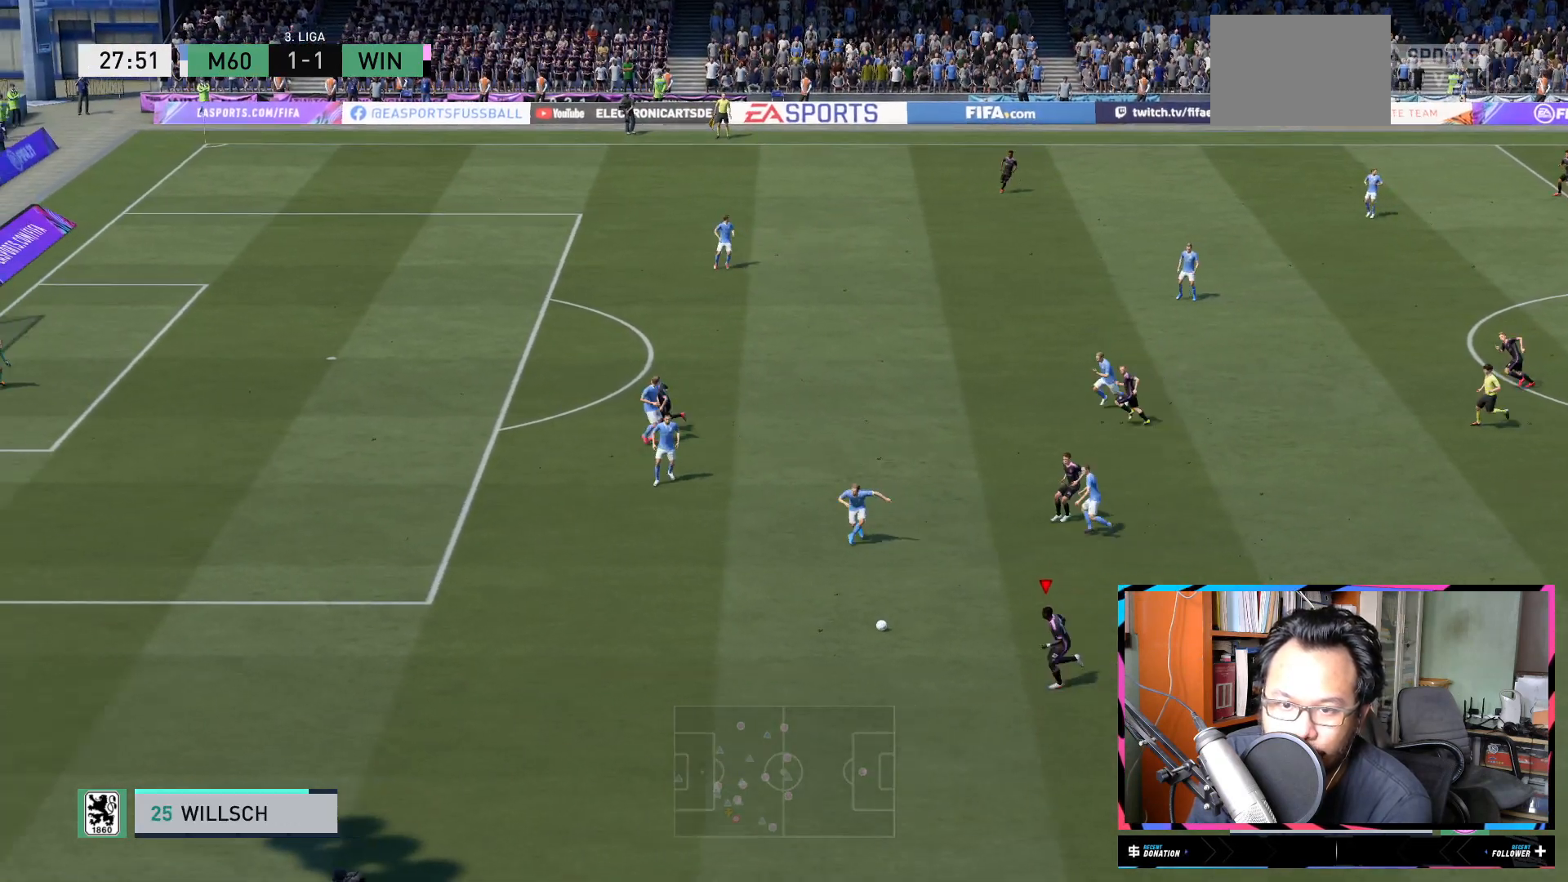
{"buttons": ["R2"], "left_stick": "left", "right_stick": "center", "events": []}
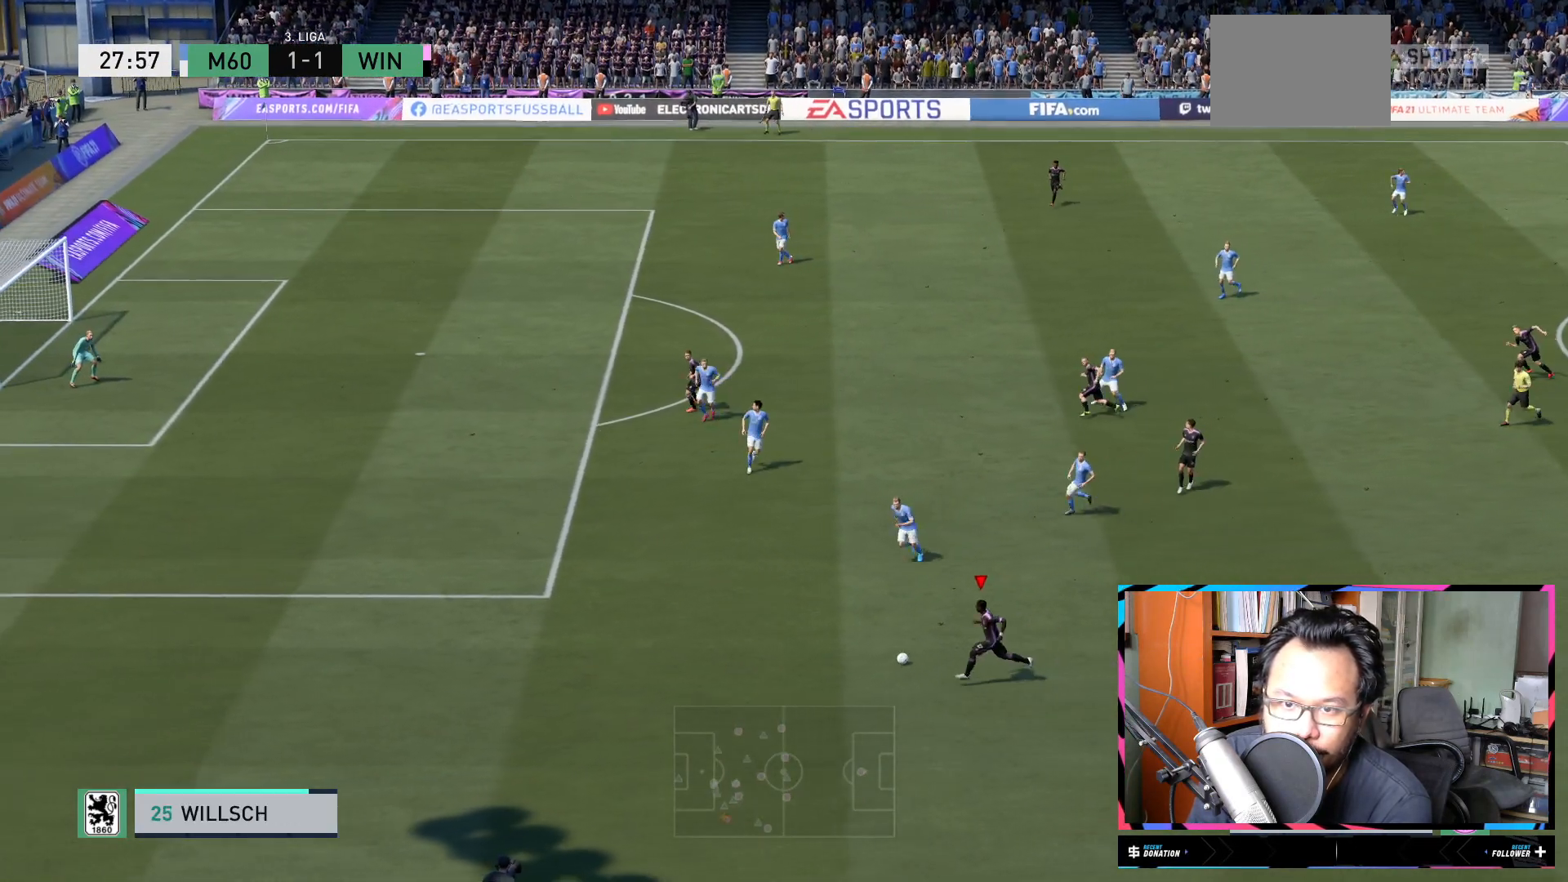
{"buttons": ["R2"], "left_stick": "left", "right_stick": "center", "events": []}
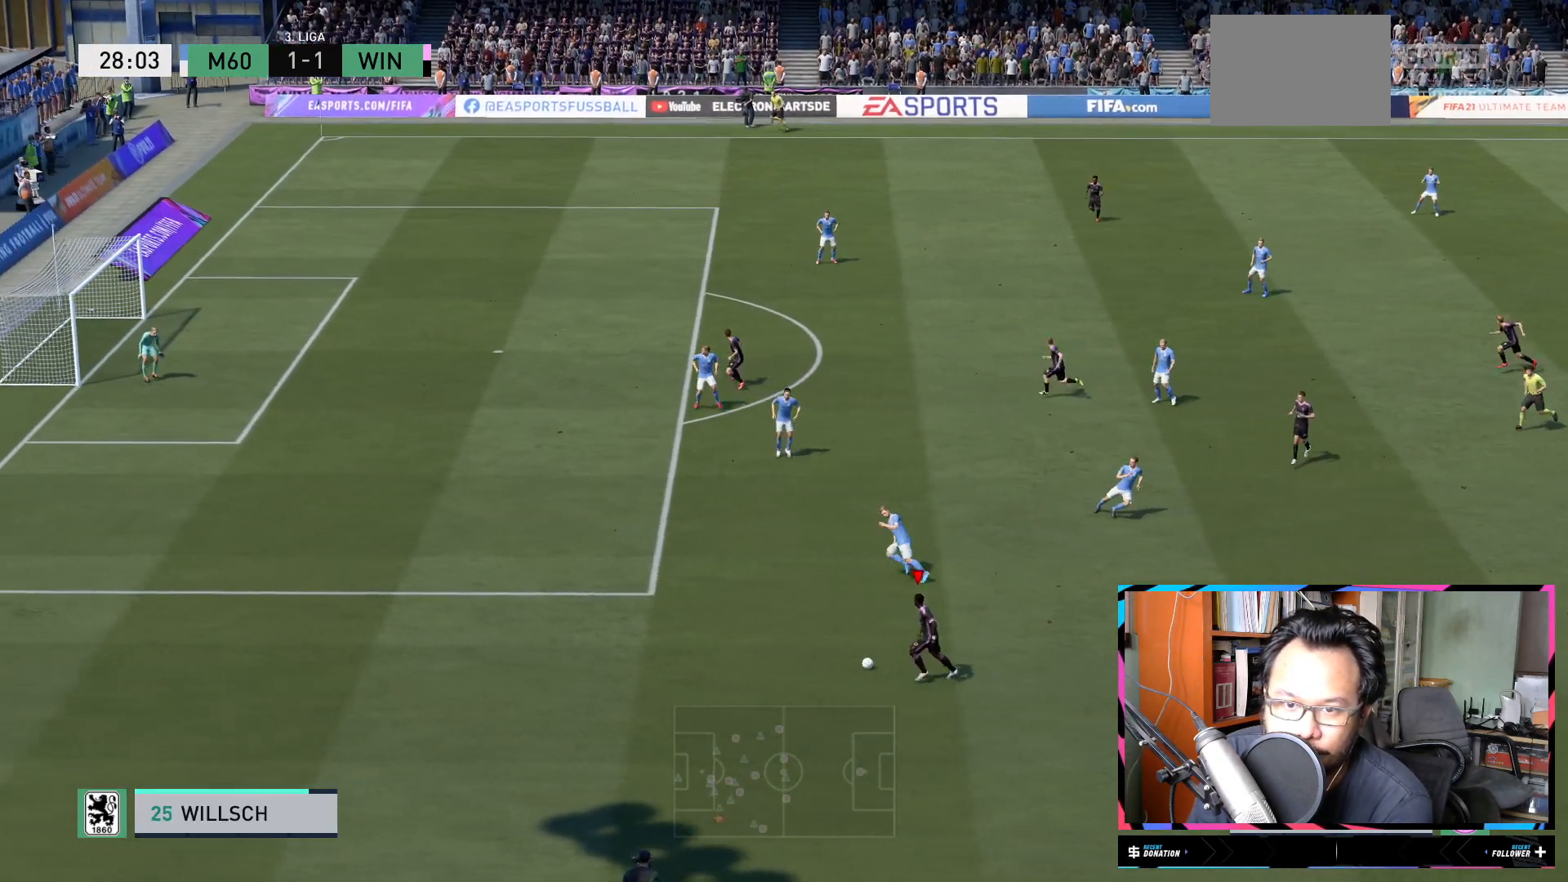
{"buttons": ["R2"], "left_stick": "left", "right_stick": "center", "events": []}
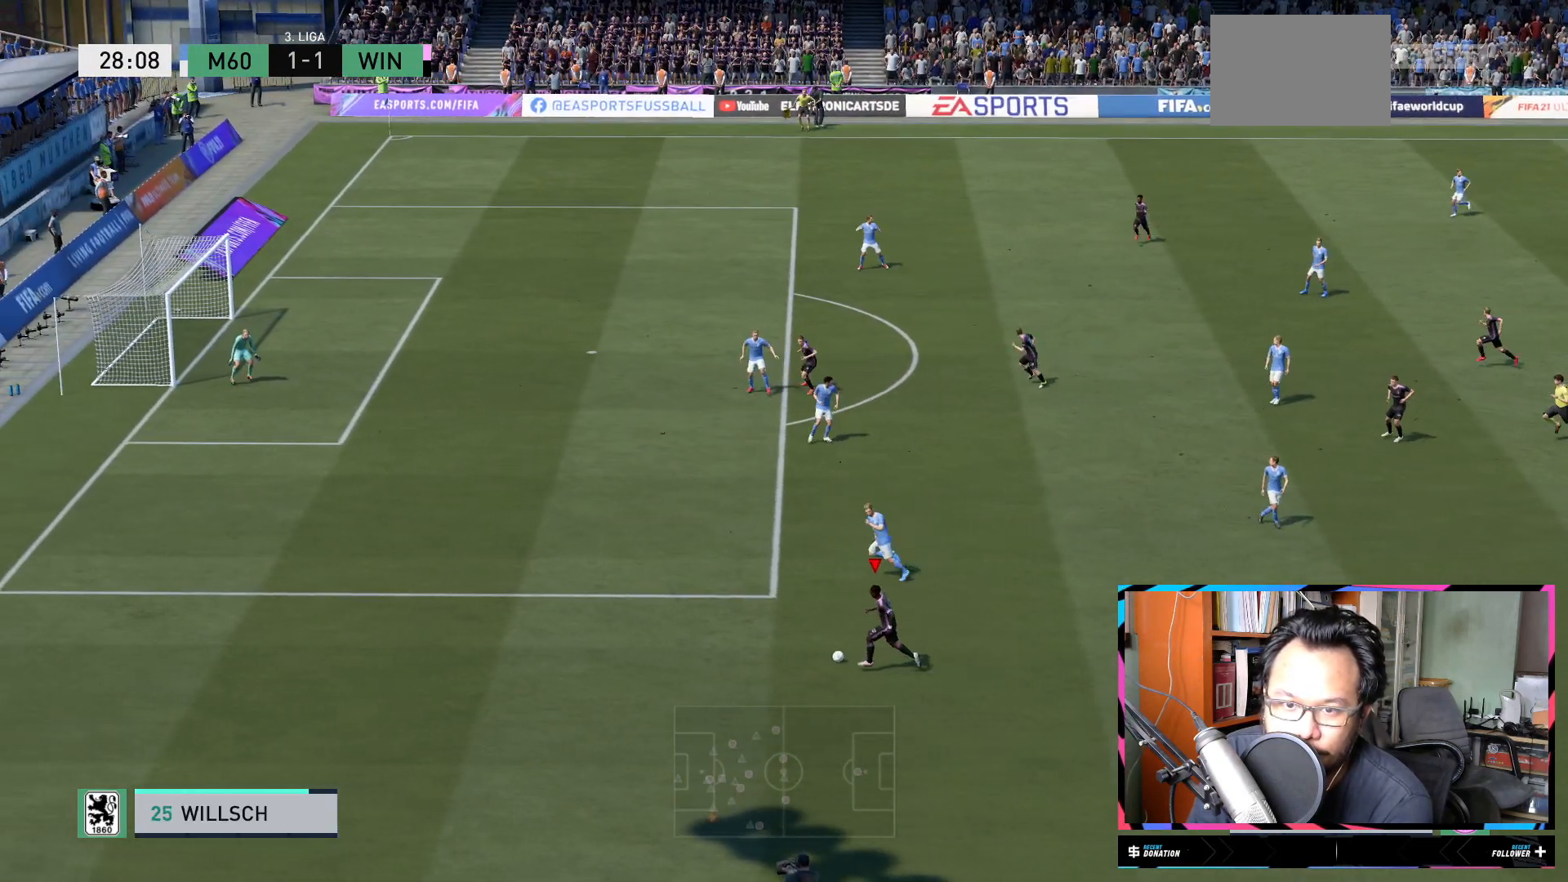
{"buttons": ["R2"], "left_stick": "left", "right_stick": "center", "events": []}
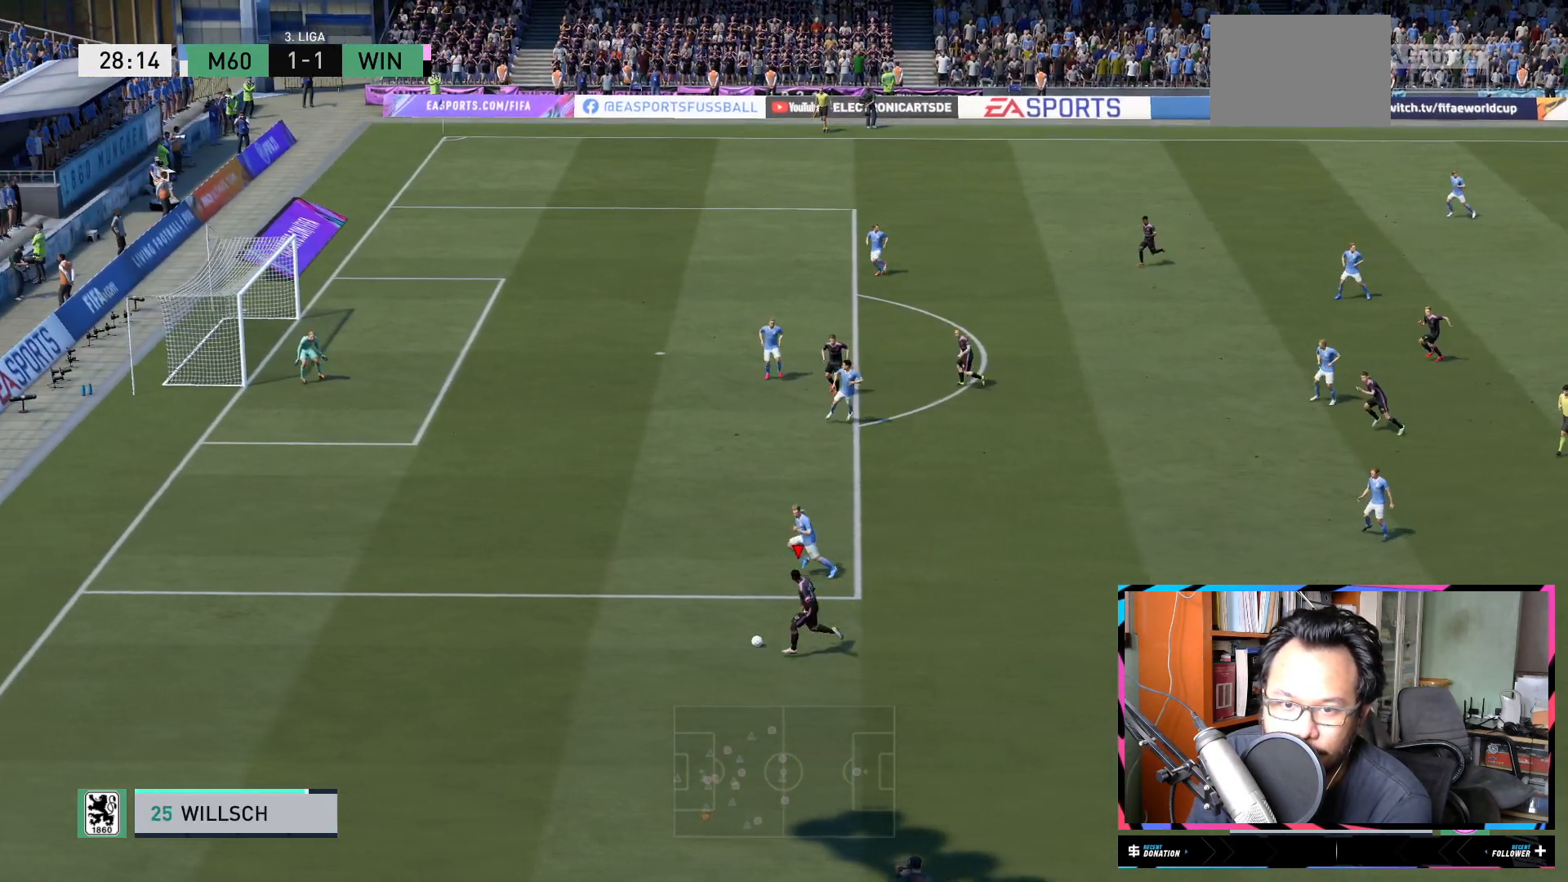
{"buttons": [], "left_stick": "up", "right_stick": "up-right", "events": [[116, "left_stick", "center"], [183, "R2", "up"], [216, "right_stick", "up-right"], [450, "left_stick", "up"]]}
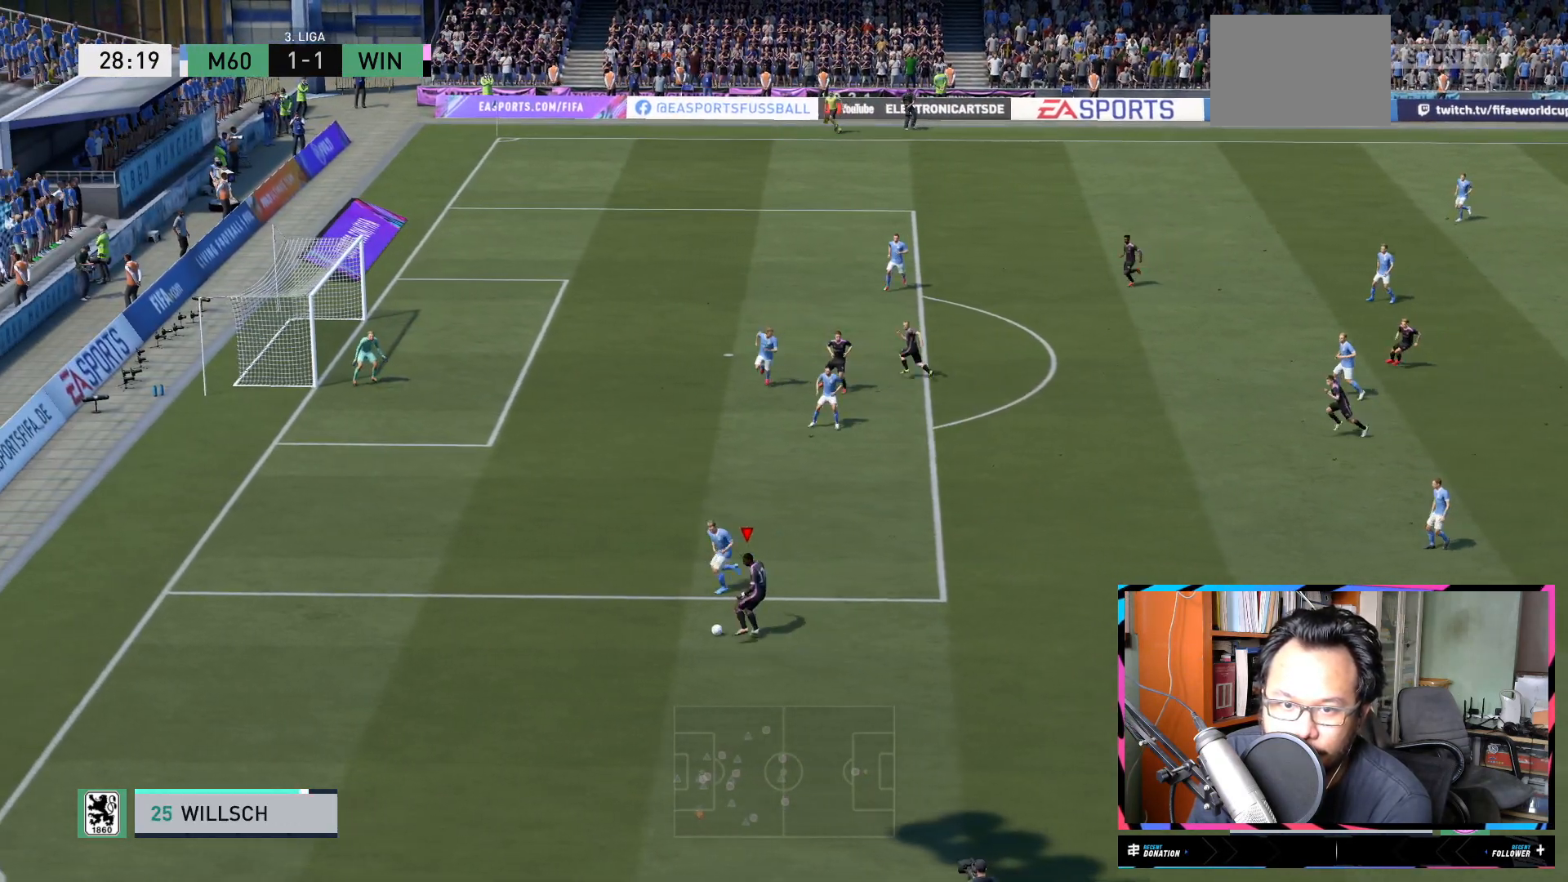
{"buttons": ["R2"], "left_stick": "up", "right_stick": "center", "events": [[117, "right_stick", "center"], [284, "R2", "down"]]}
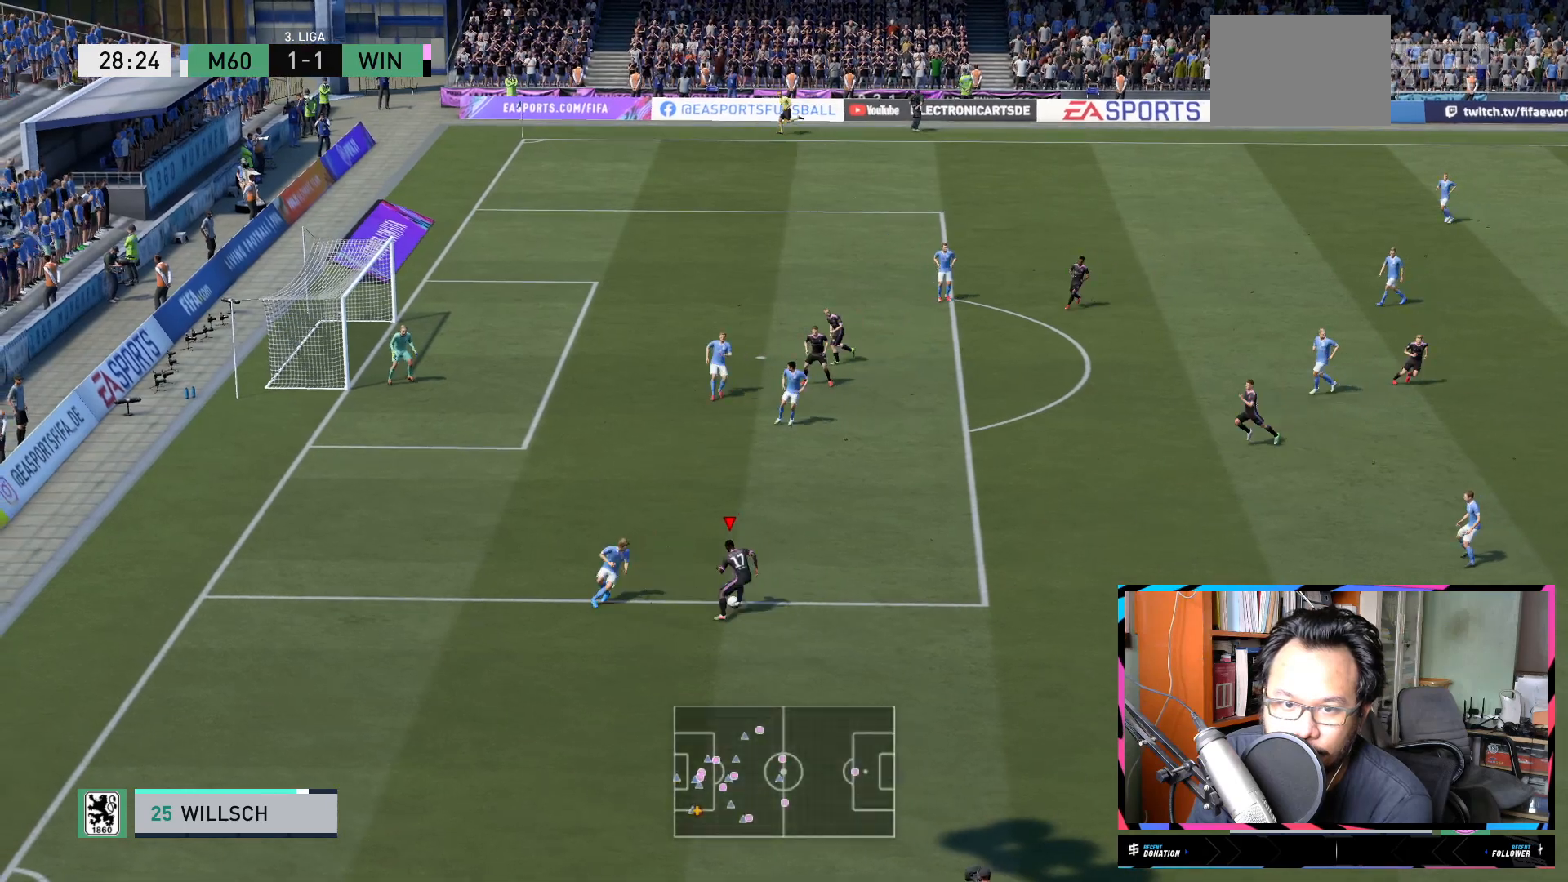
{"buttons": ["R2"], "left_stick": "up", "right_stick": "center", "events": []}
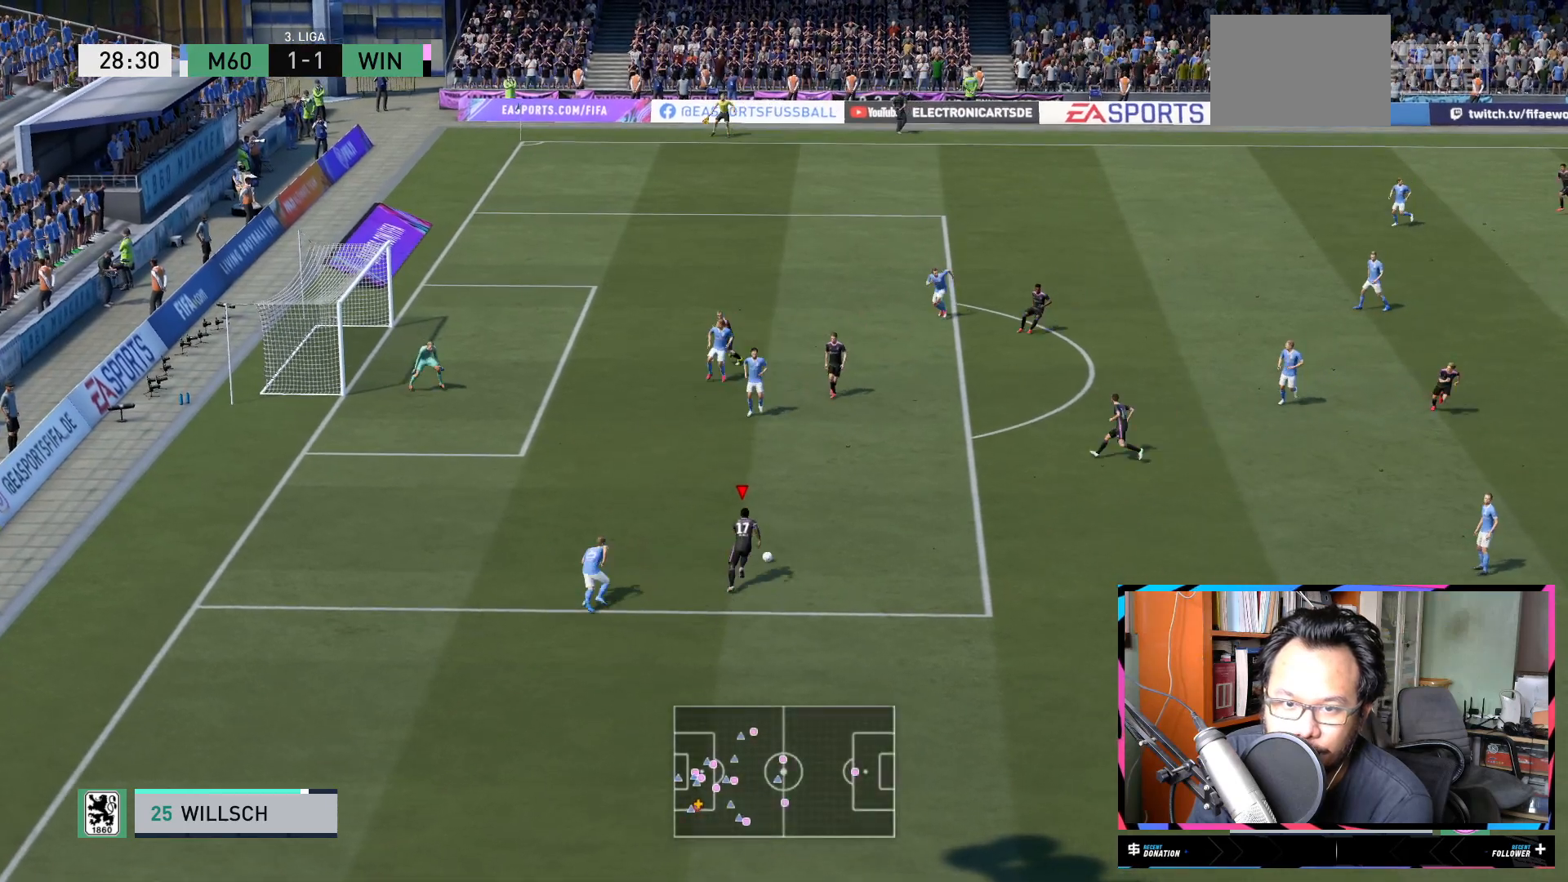
{"buttons": [], "left_stick": "up-left", "right_stick": "center", "events": [[217, "left_stick", "up-left"], [267, "R2", "up"]]}
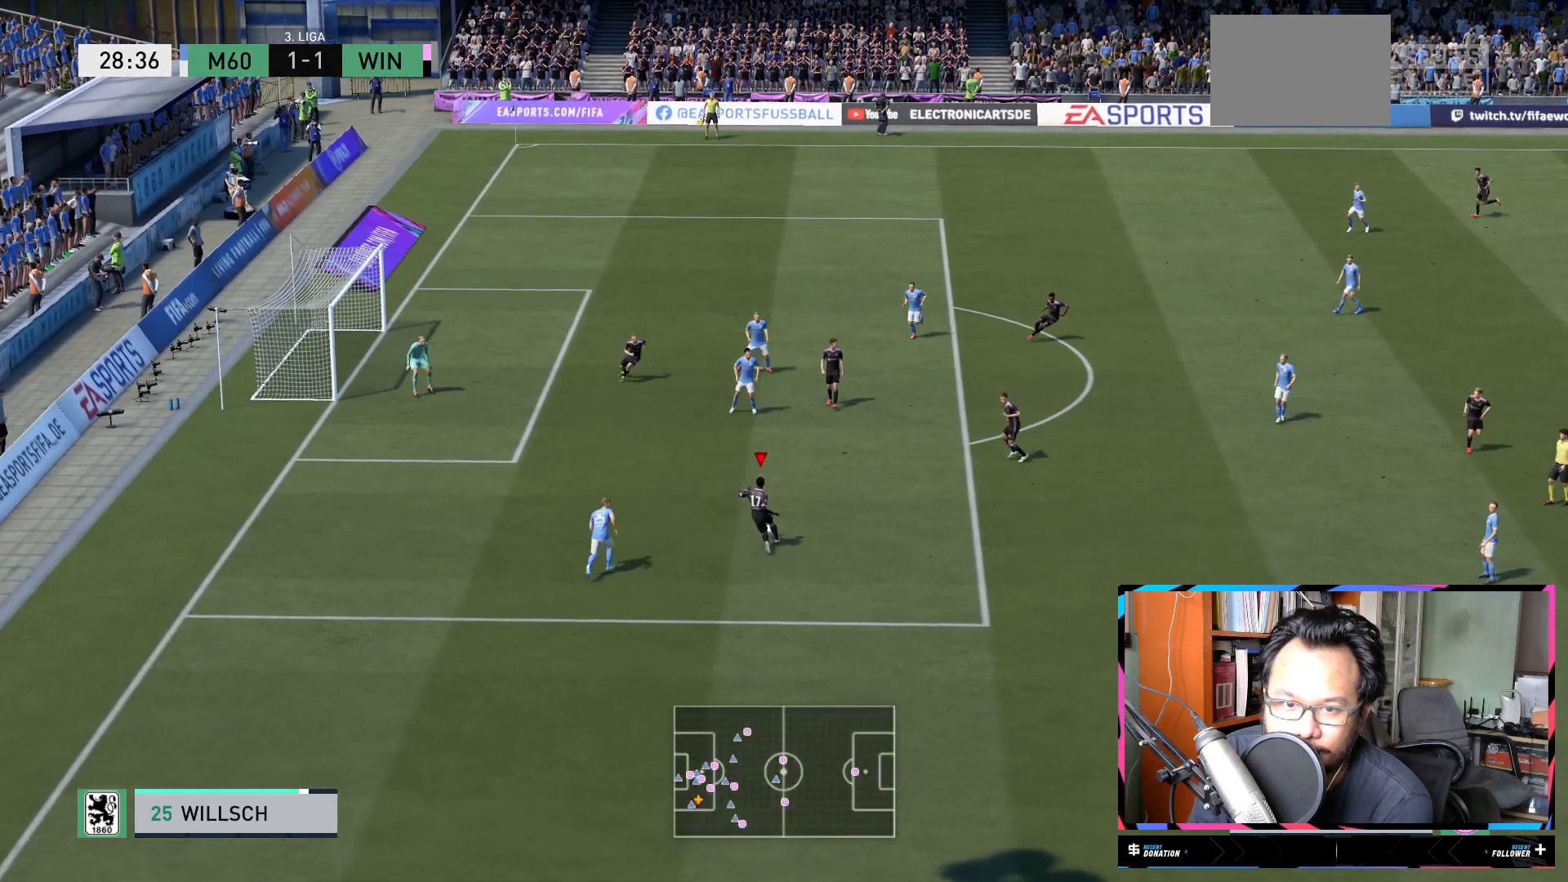
{"buttons": [], "left_stick": "up", "right_stick": "center", "events": [[200, "R2", "down"], [216, "left_stick", "up"], [367, "R2", "up"]]}
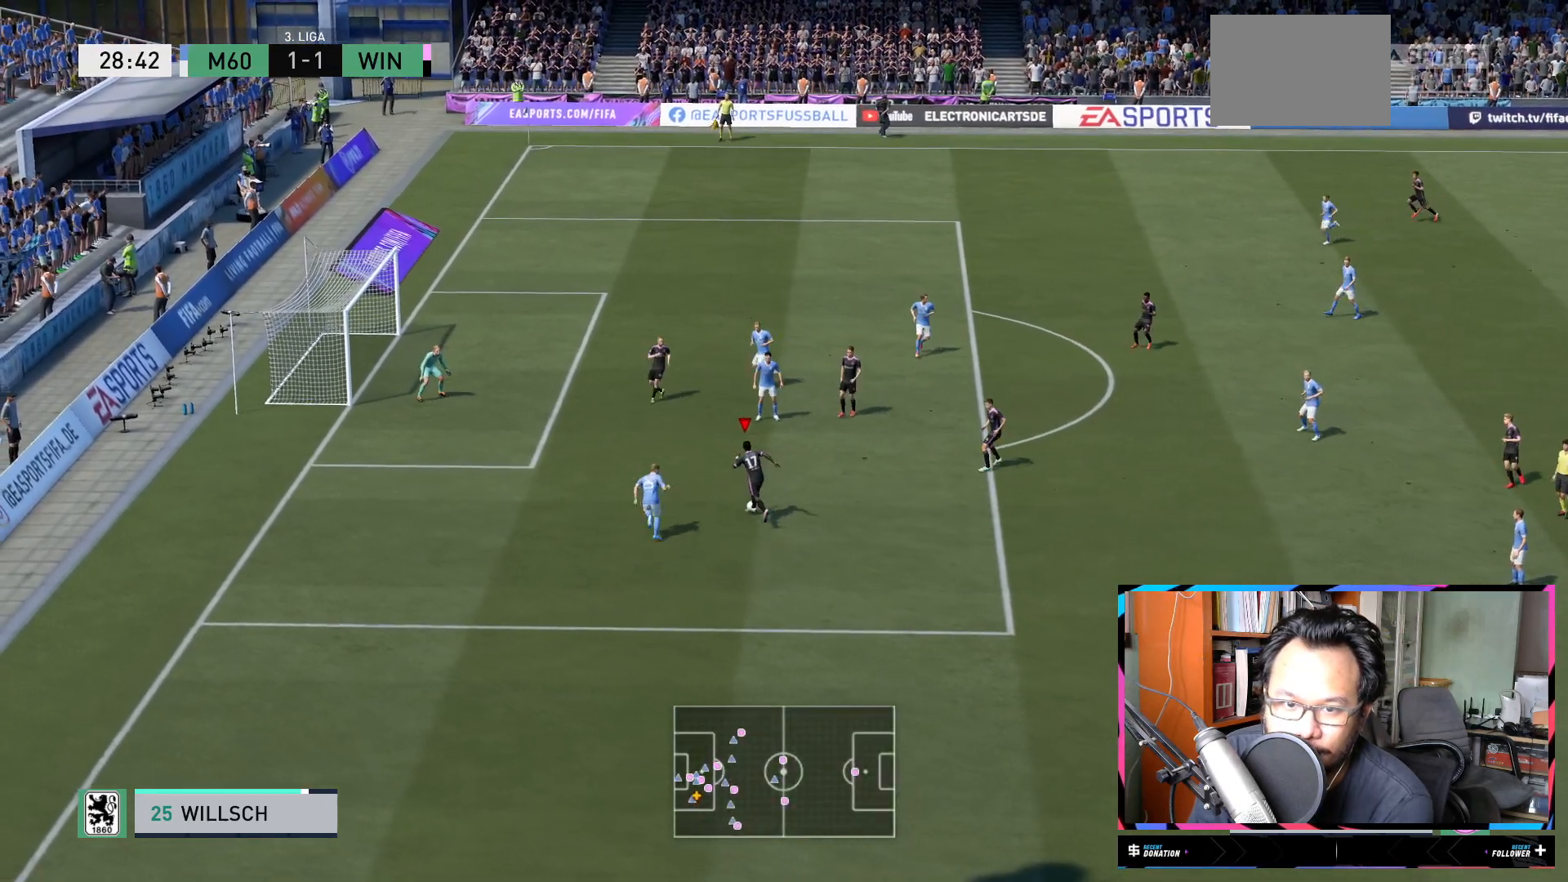
{"buttons": [], "left_stick": "left", "right_stick": "center", "events": [[17, "left_stick", "up-left"], [117, "X", "down"], [150, "left_stick", "left"], [350, "X", "up"]]}
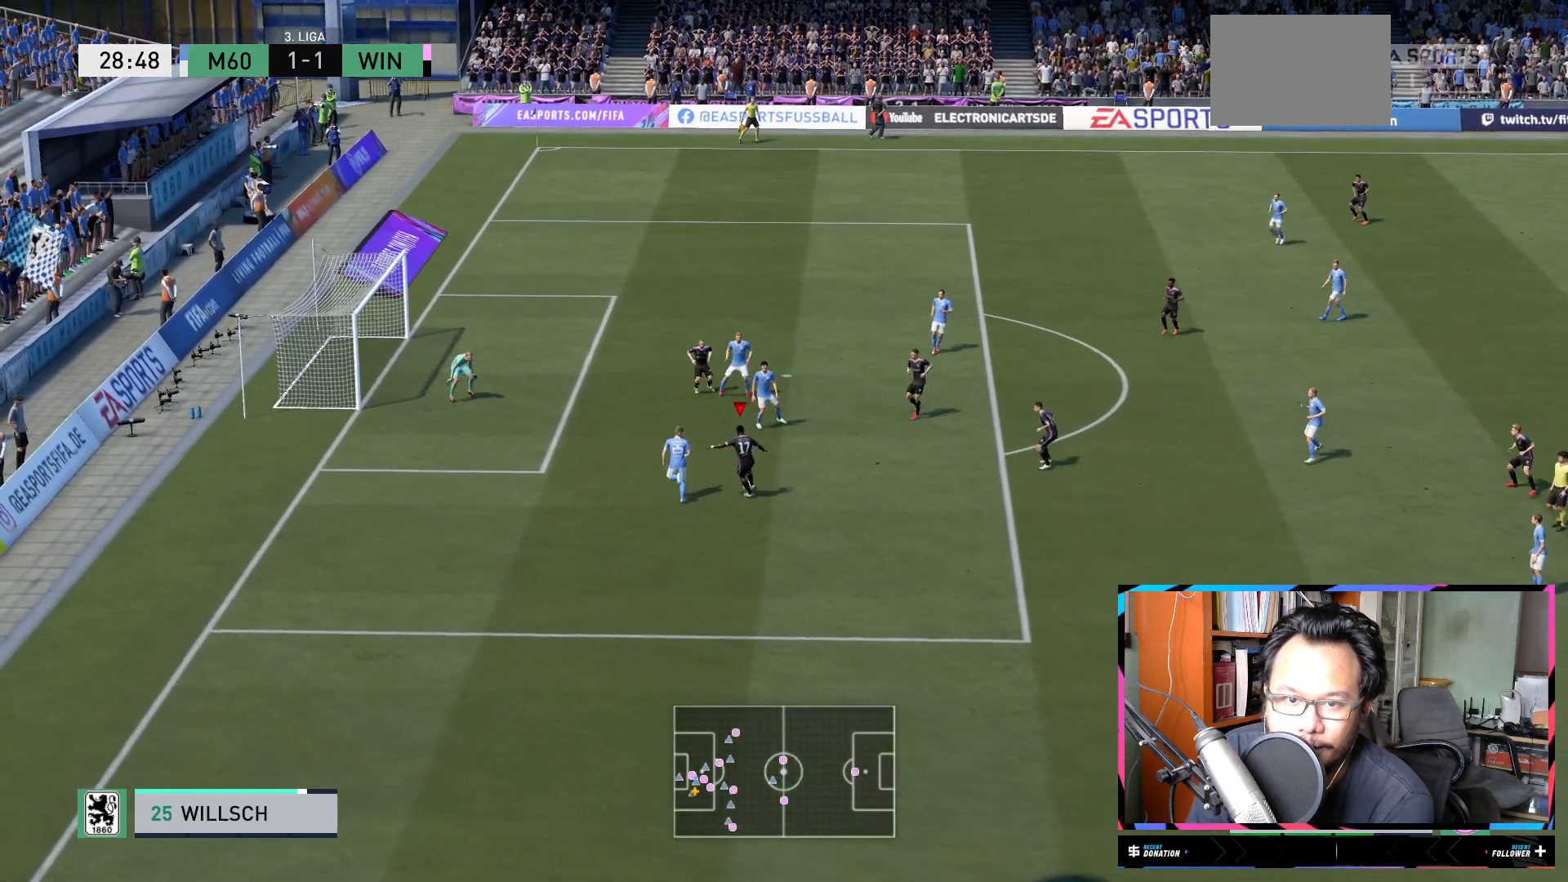
{"buttons": [], "left_stick": "left", "right_stick": "center", "events": []}
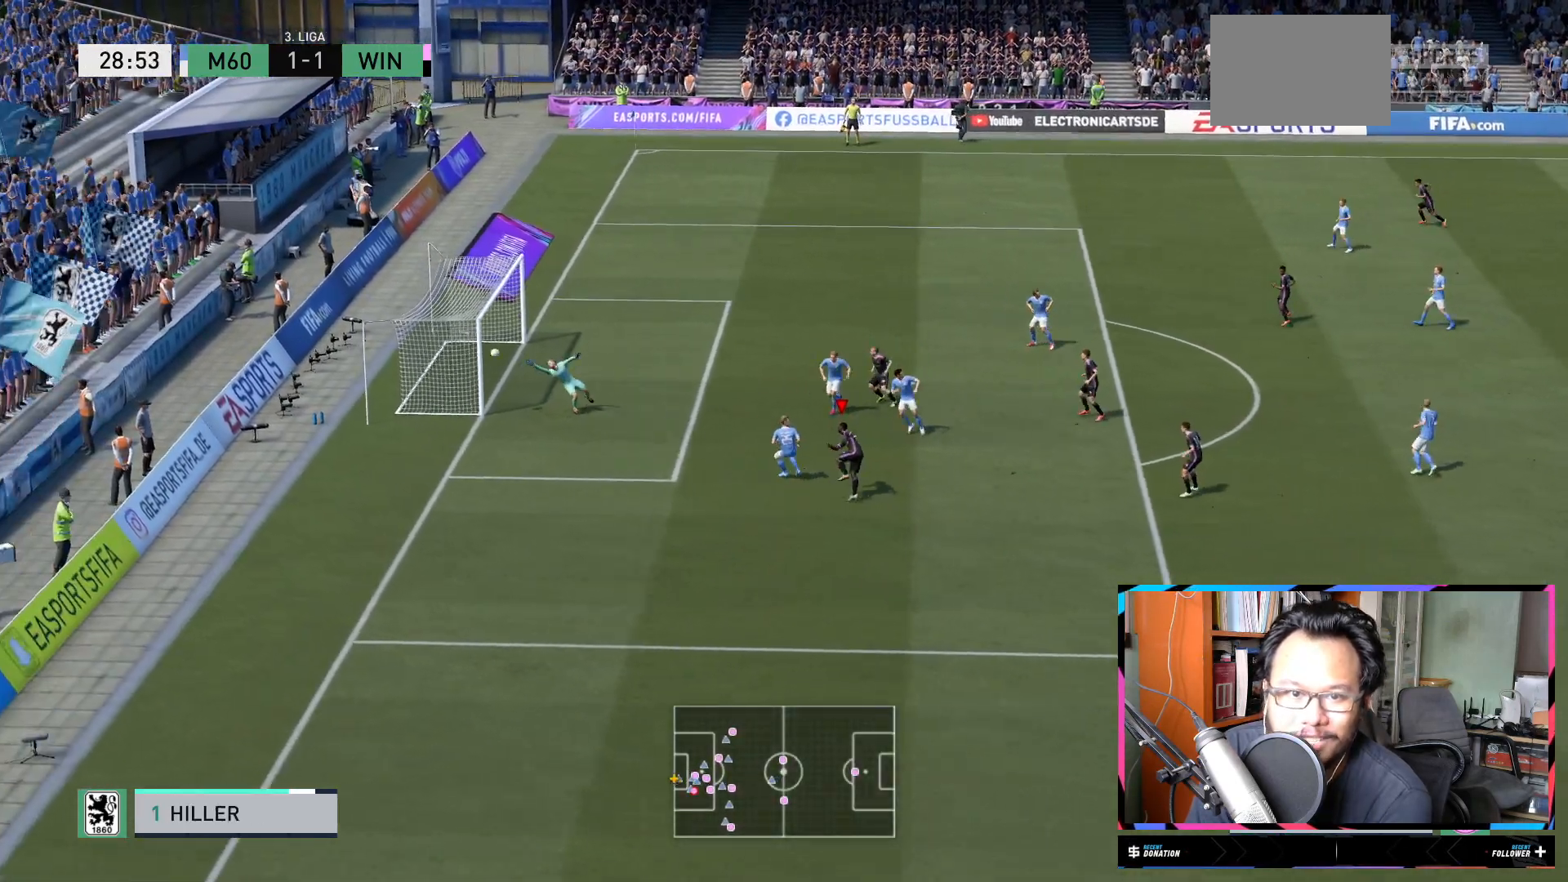
{"buttons": [], "left_stick": "down-left", "right_stick": "center", "events": [[417, "left_stick", "down-left"]]}
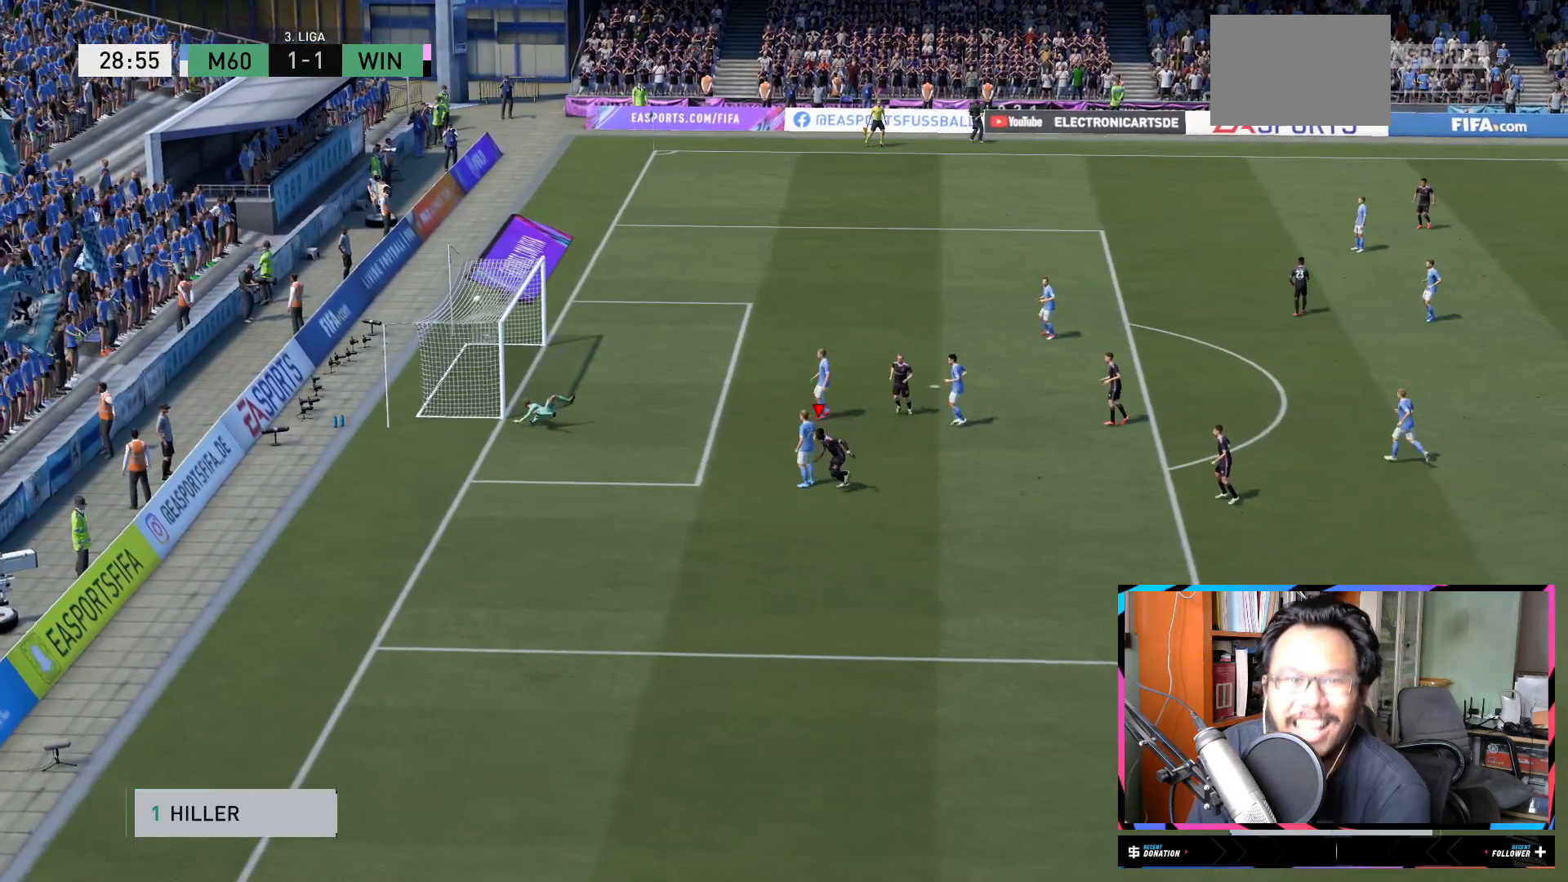
{"buttons": ["R2"], "left_stick": "down-left", "right_stick": "center", "events": [[50, "R2", "down"]]}
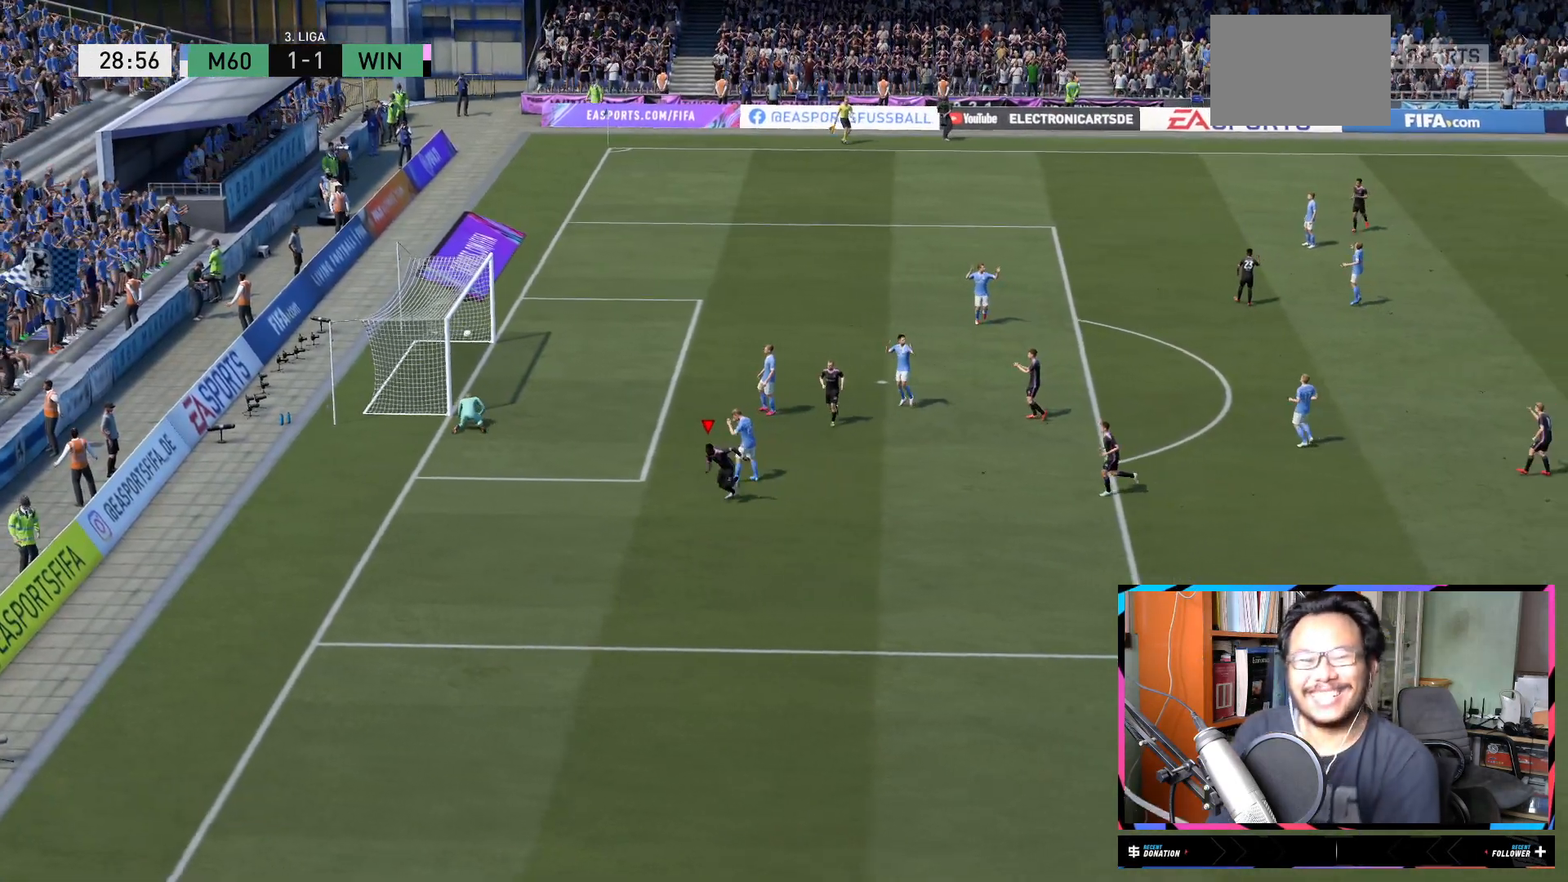
{"buttons": ["R2"], "left_stick": "down-left", "right_stick": "center", "events": []}
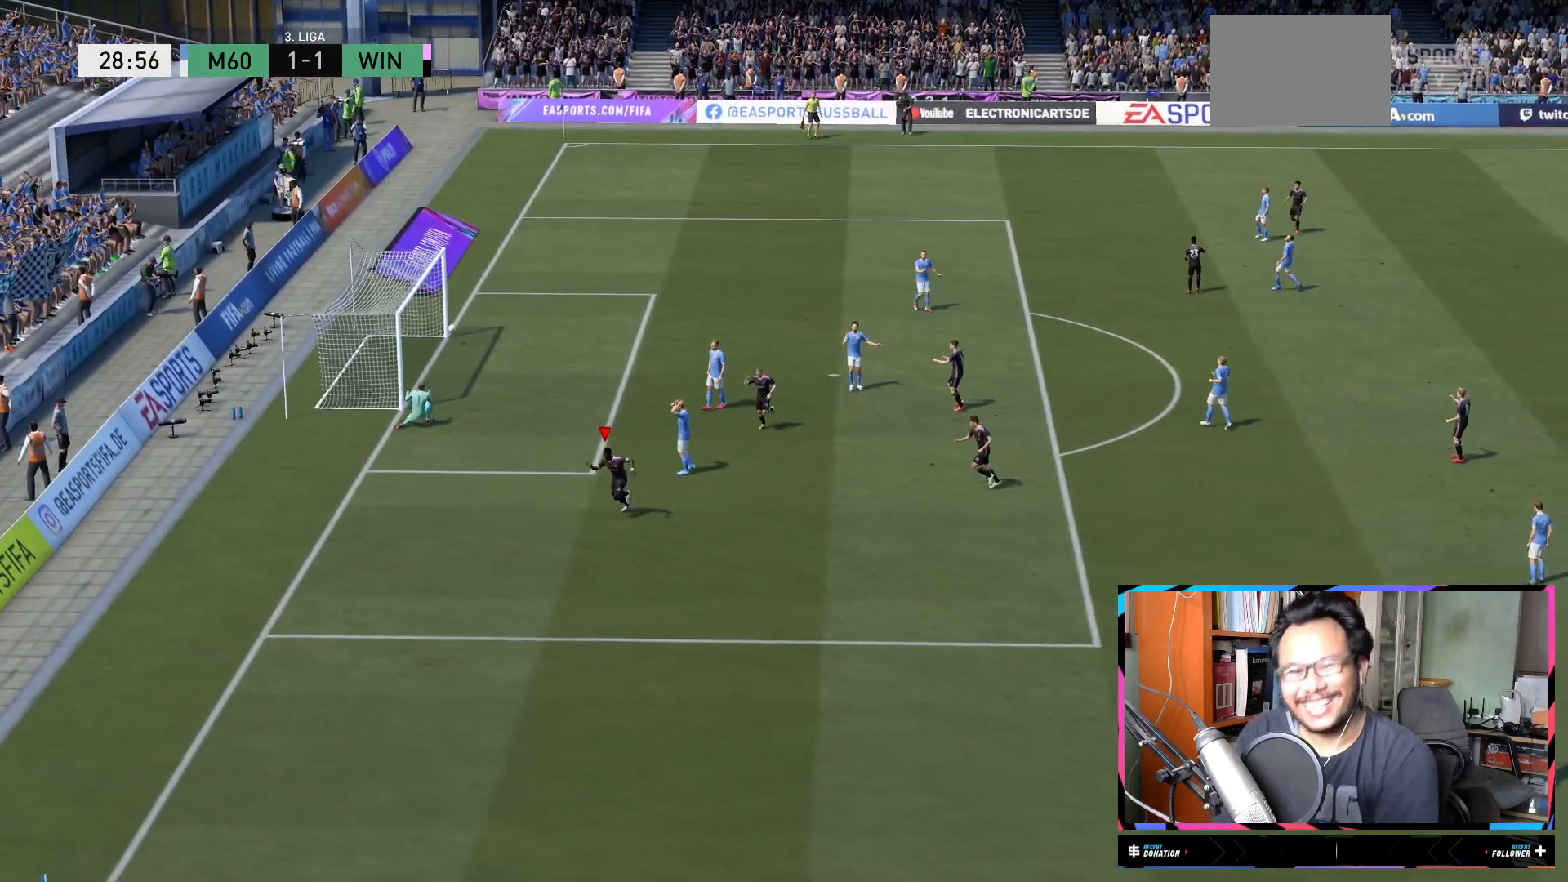
{"buttons": ["R2"], "left_stick": "down-left", "right_stick": "center", "events": []}
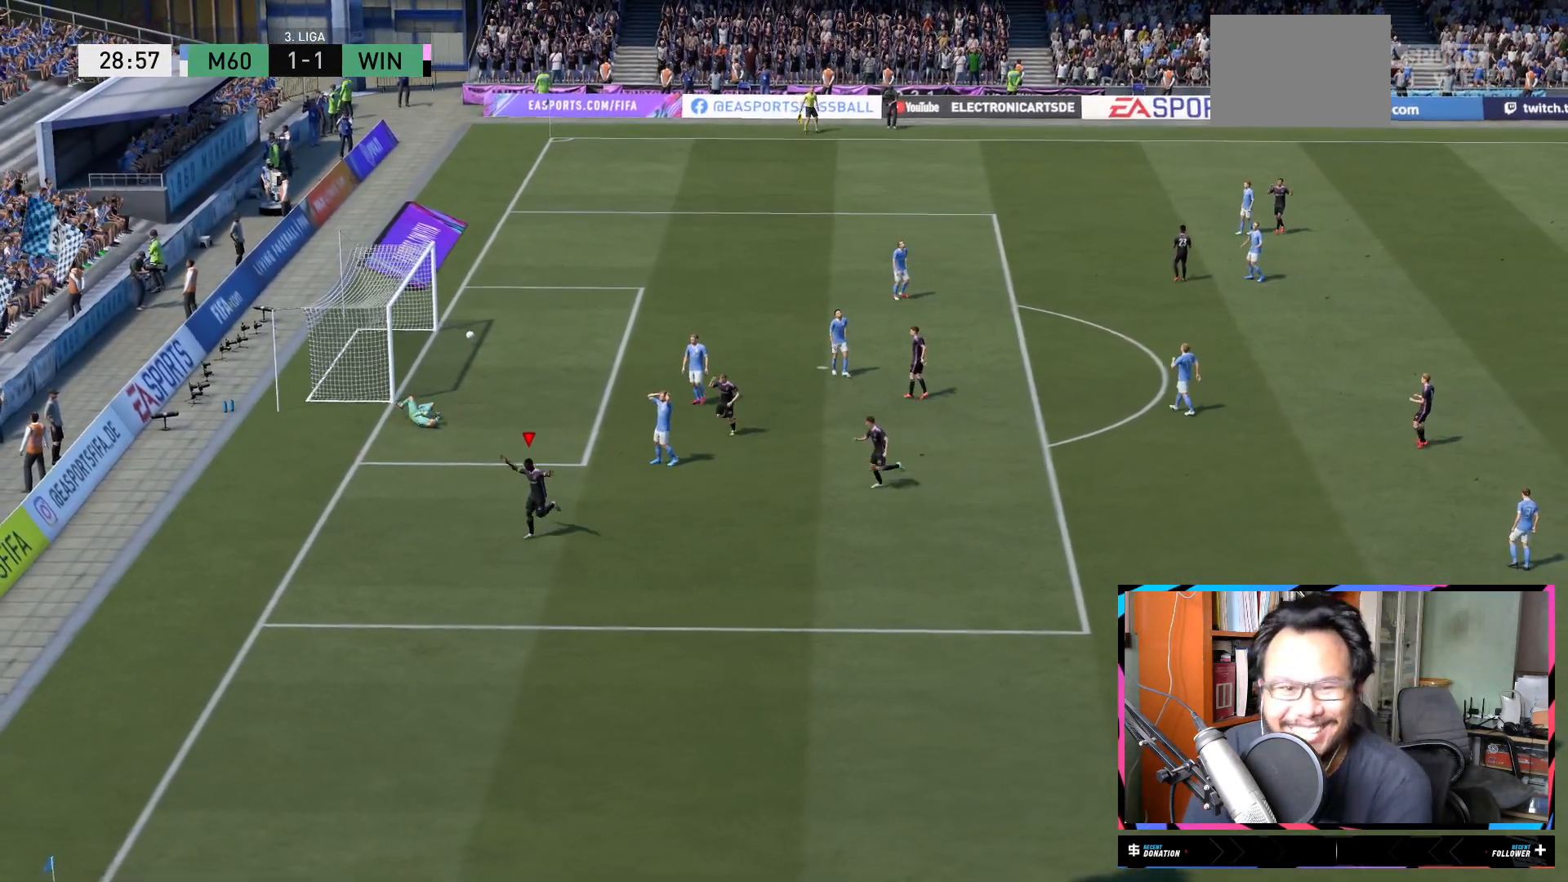
{"buttons": ["R2"], "left_stick": "down-left", "right_stick": "center", "events": []}
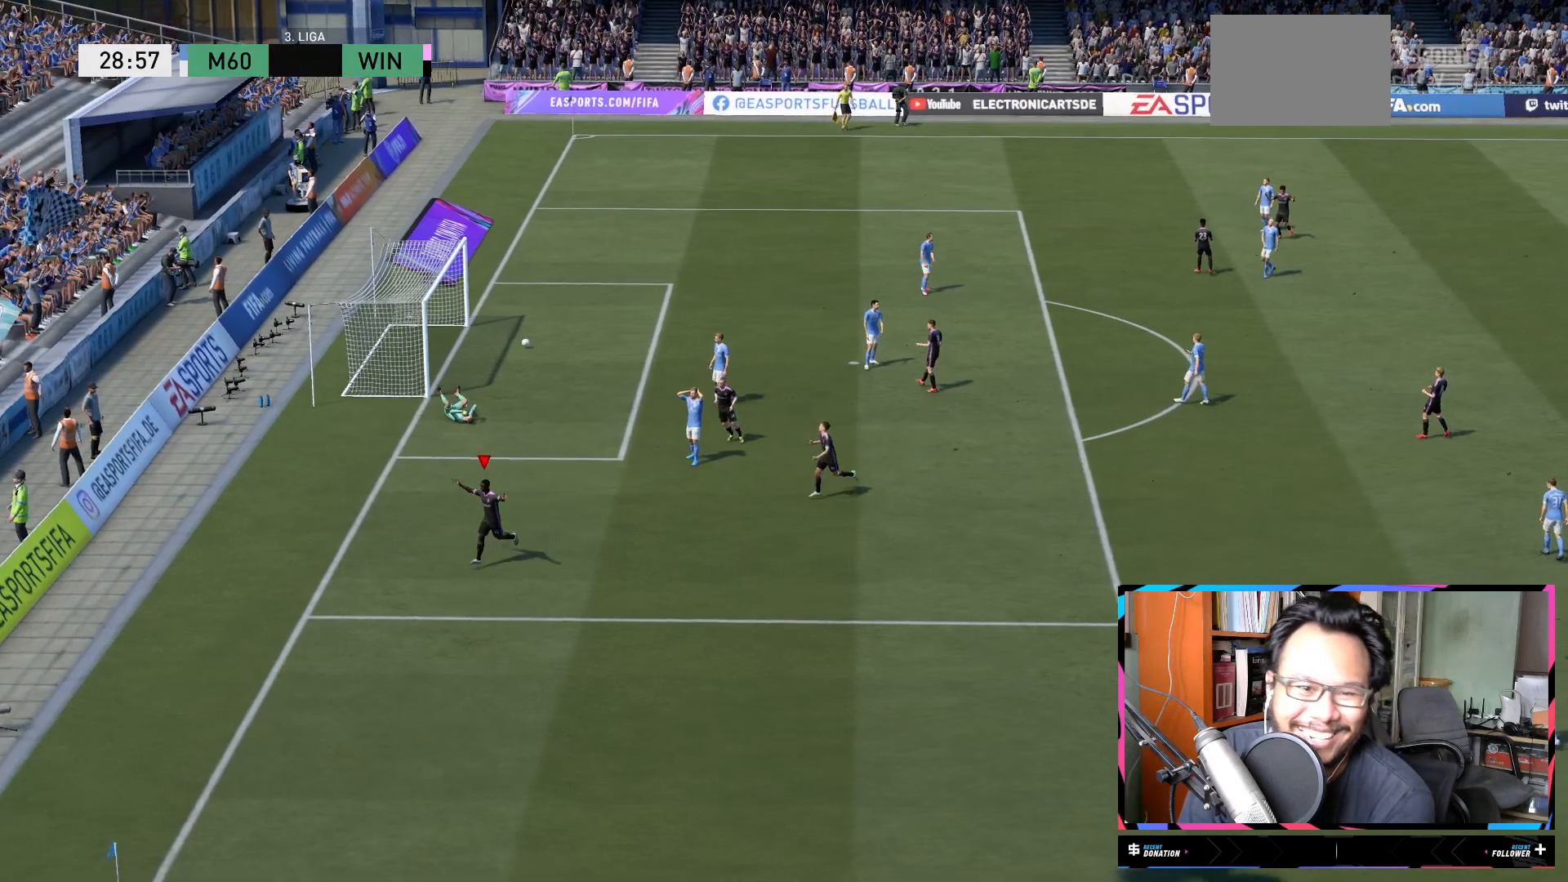
{"buttons": ["R2"], "left_stick": "down-left", "right_stick": "center", "events": []}
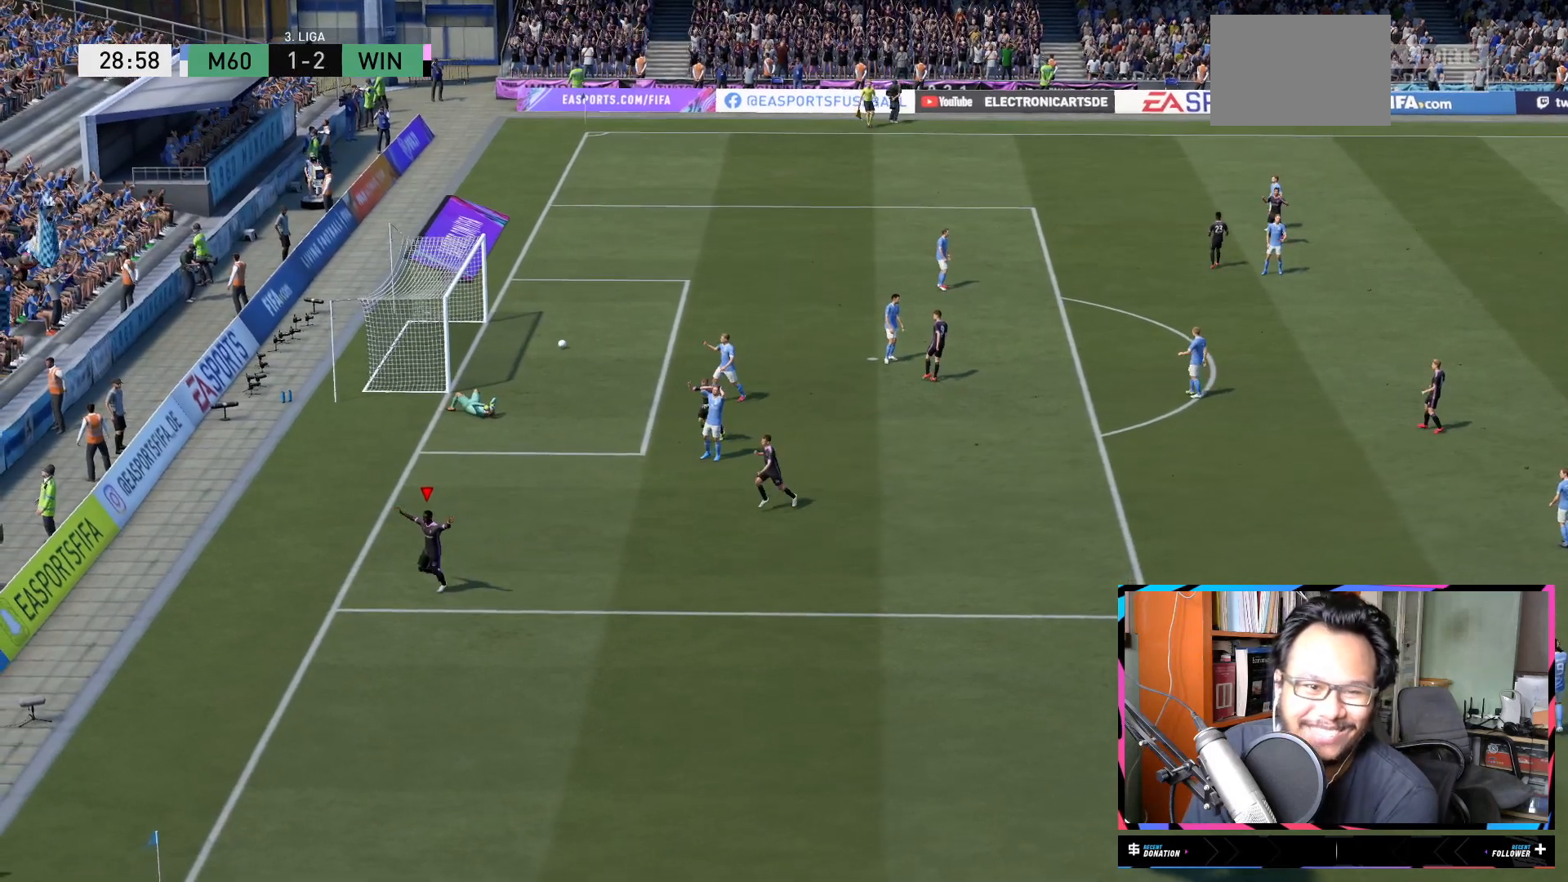
{"buttons": ["R2"], "left_stick": "down-left", "right_stick": "center", "events": [[67, "A", "down"], [234, "A", "up"]]}
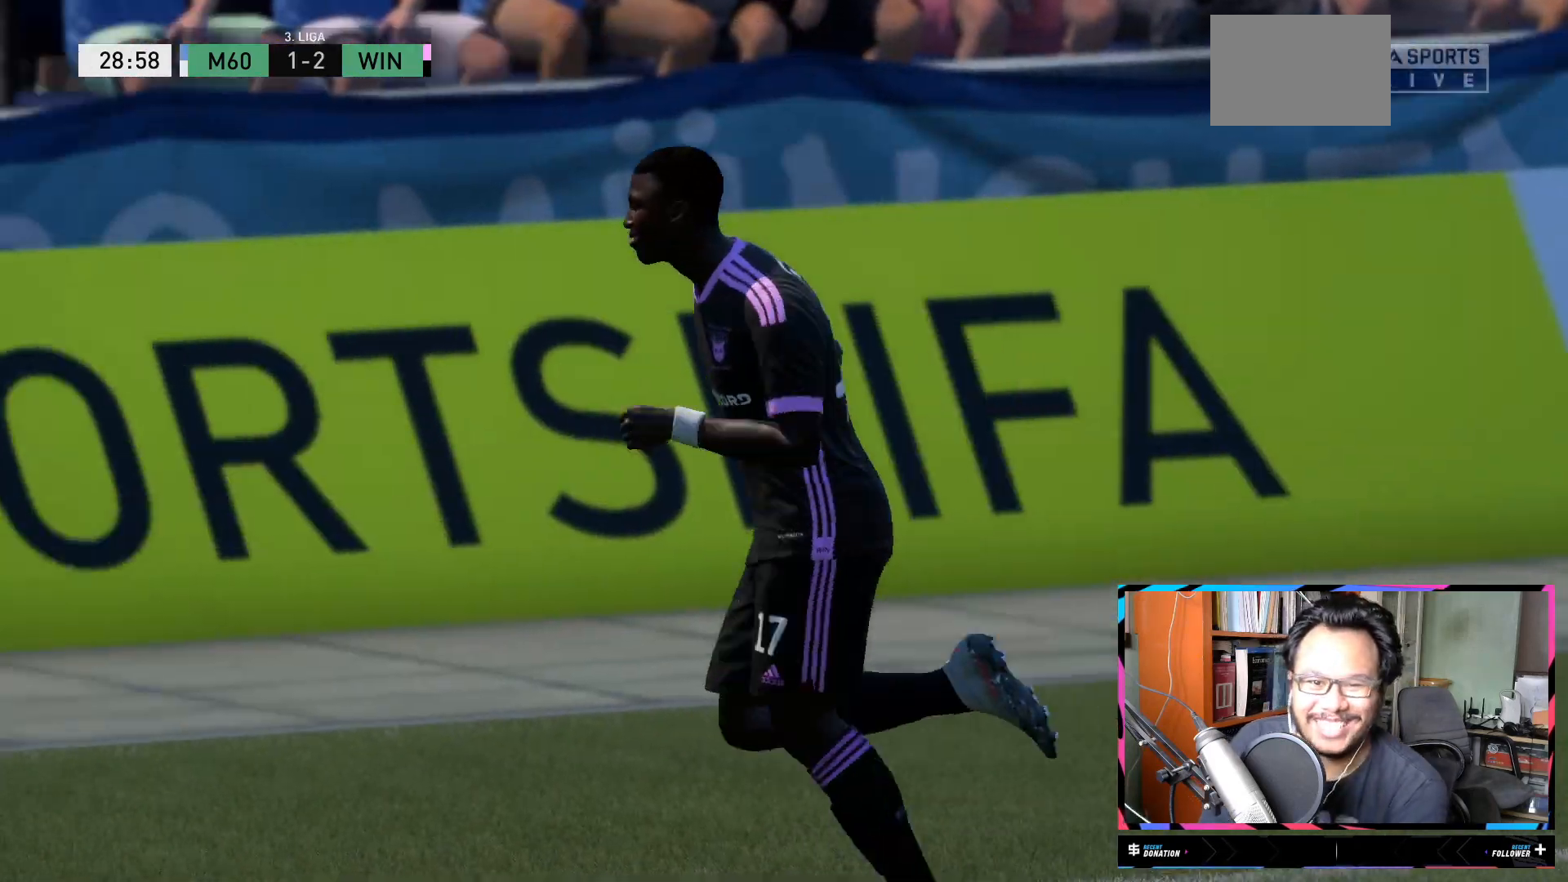
{"buttons": [], "left_stick": "center", "right_stick": "center", "events": [[200, "left_stick", "center"], [266, "R2", "up"]]}